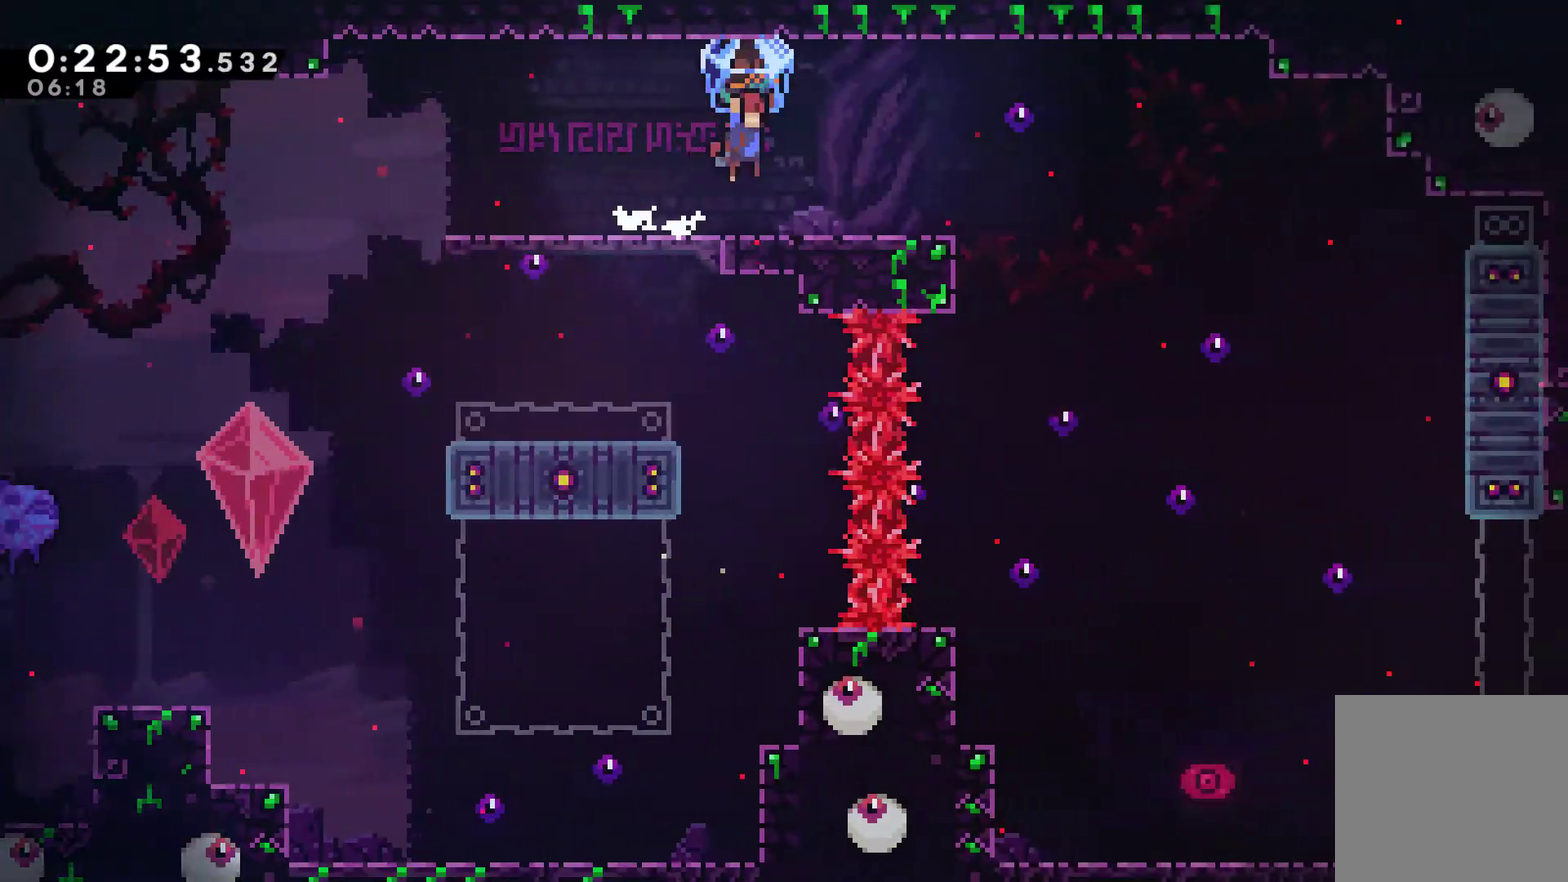
Gameplay with a controller (Xbox layout); each line is a JSON object with the inputs held at the frame after it. "events" lists button and stick changes between this image and that frame as [ms after this image, input, new state], when the widget could be followed in between. Not read: R3 right_stick.
{"buttons": ["R1", "DPAD_RIGHT"], "left_stick": "center", "events": [[233, "A", "down"], [333, "A", "up"]]}
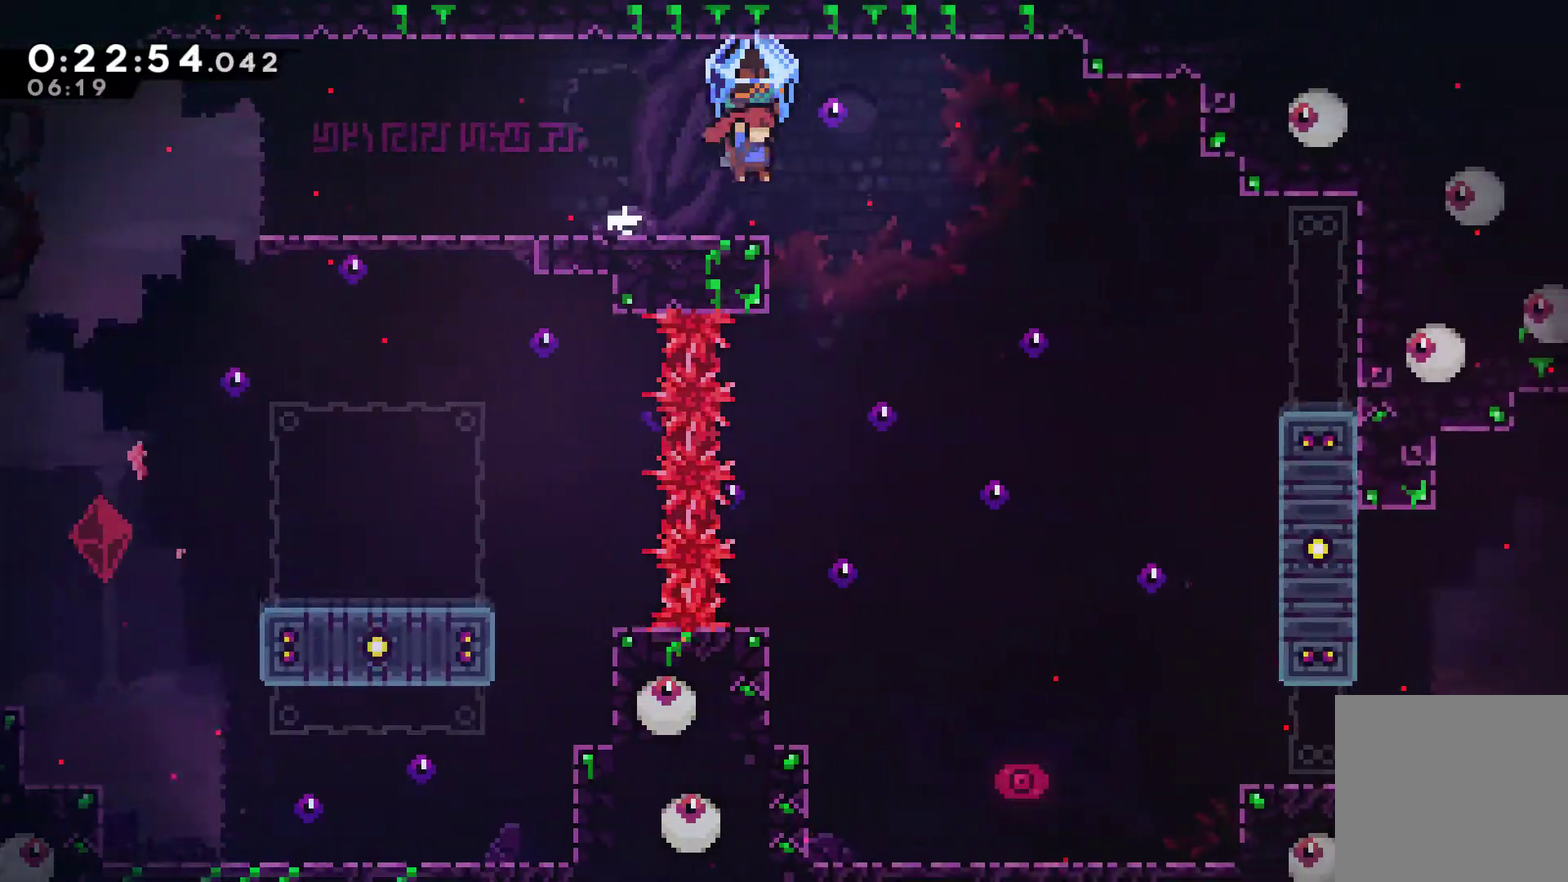
{"buttons": ["R1"], "left_stick": "center", "events": [[267, "DPAD_RIGHT", "up"]]}
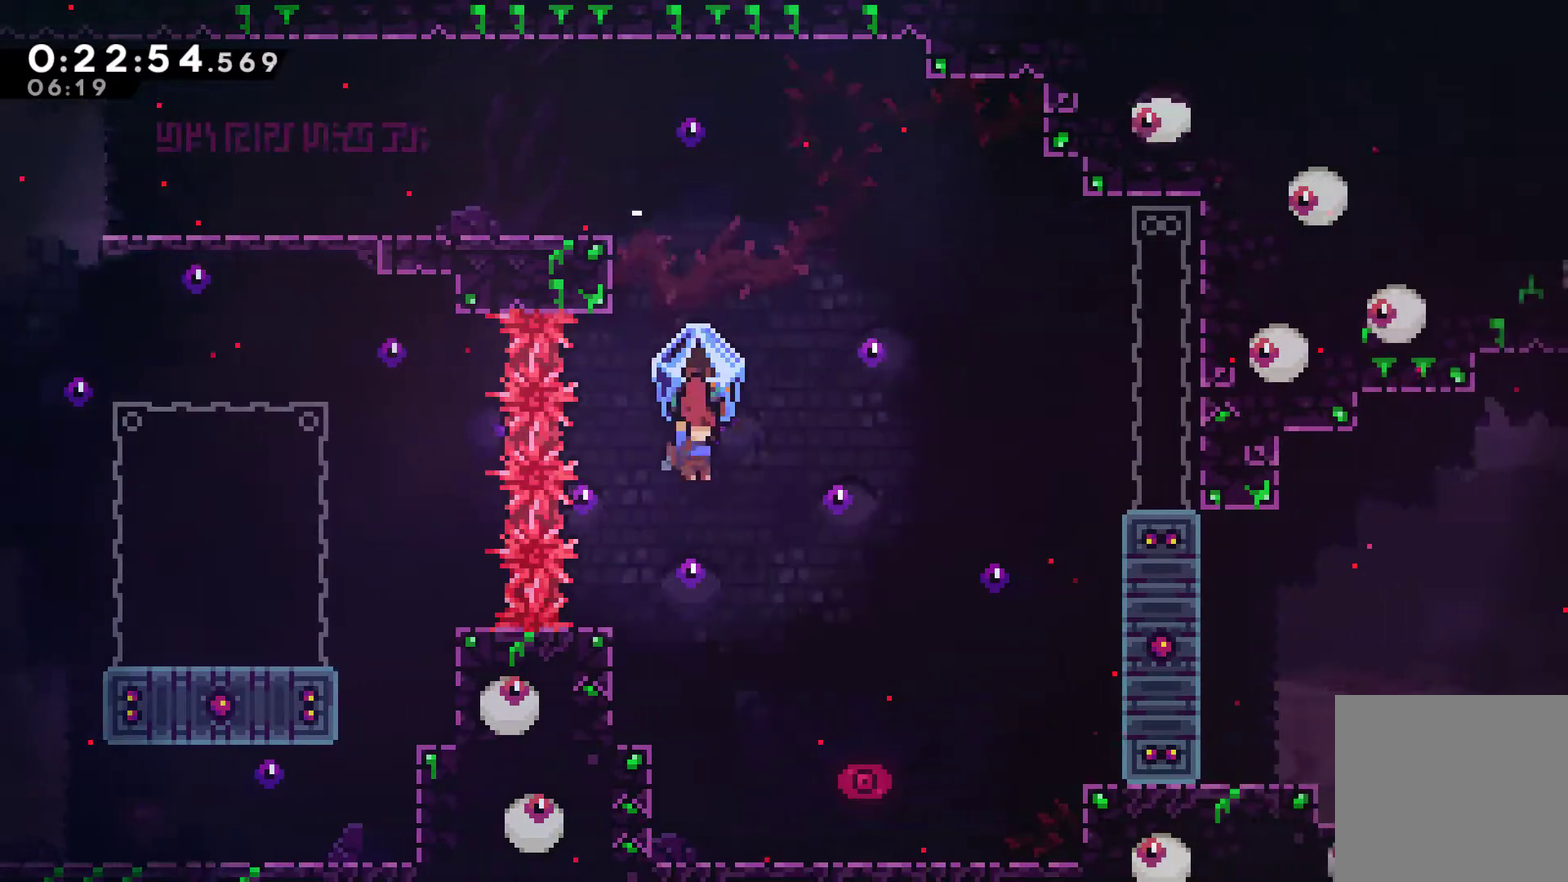
{"buttons": ["X", "DPAD_DOWN"], "left_stick": "center", "events": [[67, "DPAD_RIGHT", "down"], [300, "R1", "up"], [333, "DPAD_DOWN", "down"], [333, "DPAD_RIGHT", "up"], [467, "X", "down"]]}
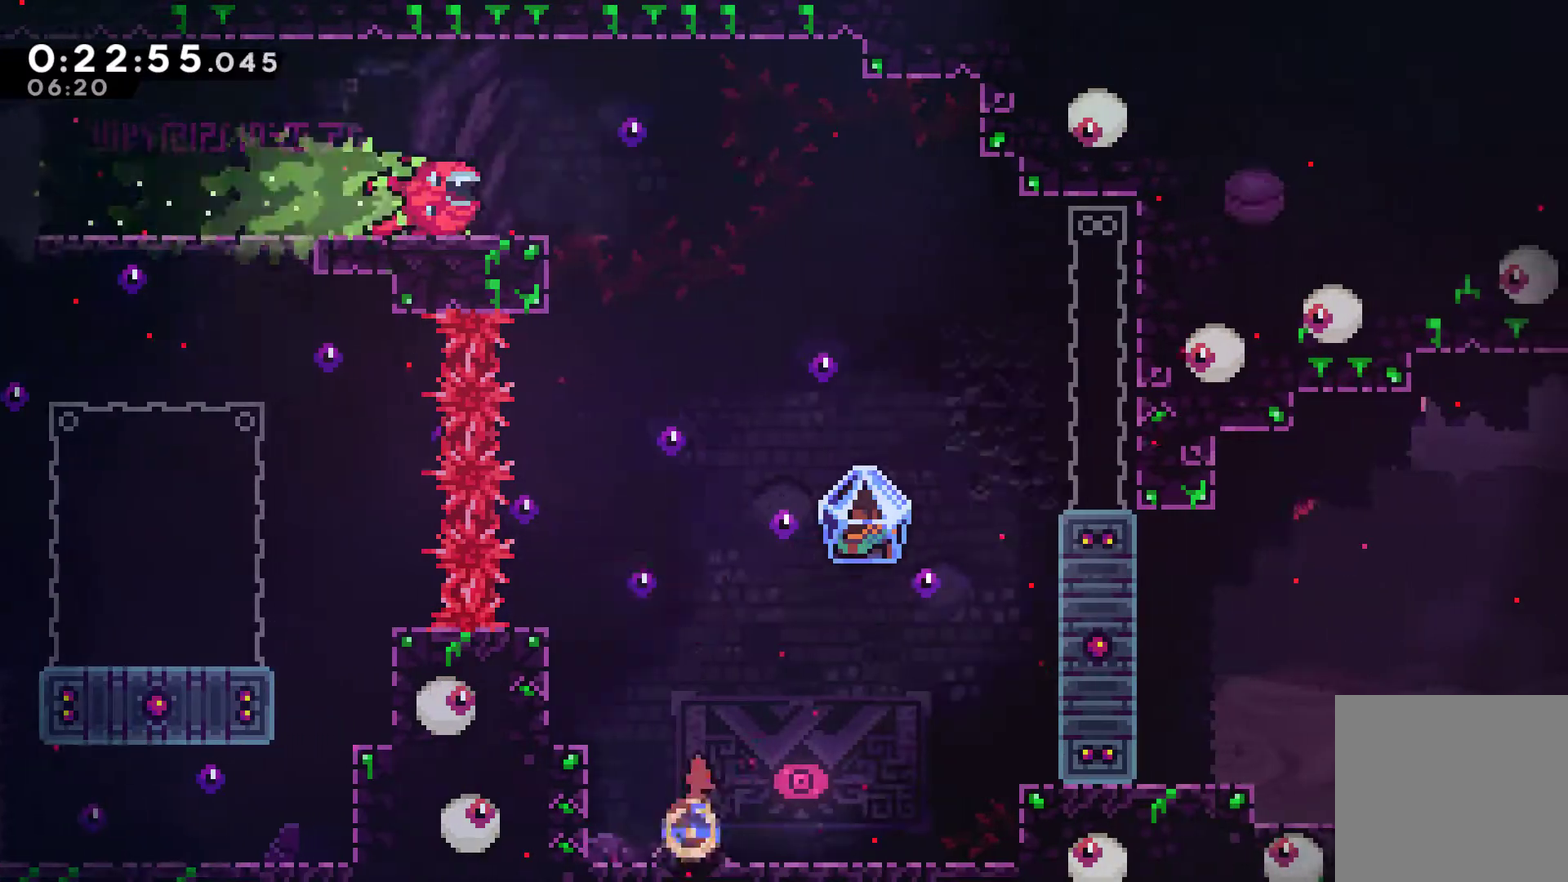
{"buttons": ["X", "DPAD_RIGHT"], "left_stick": "center", "events": [[67, "X", "up"], [100, "DPAD_DOWN", "up"], [133, "DPAD_RIGHT", "down"], [167, "A", "down"], [333, "A", "up"], [500, "X", "down"]]}
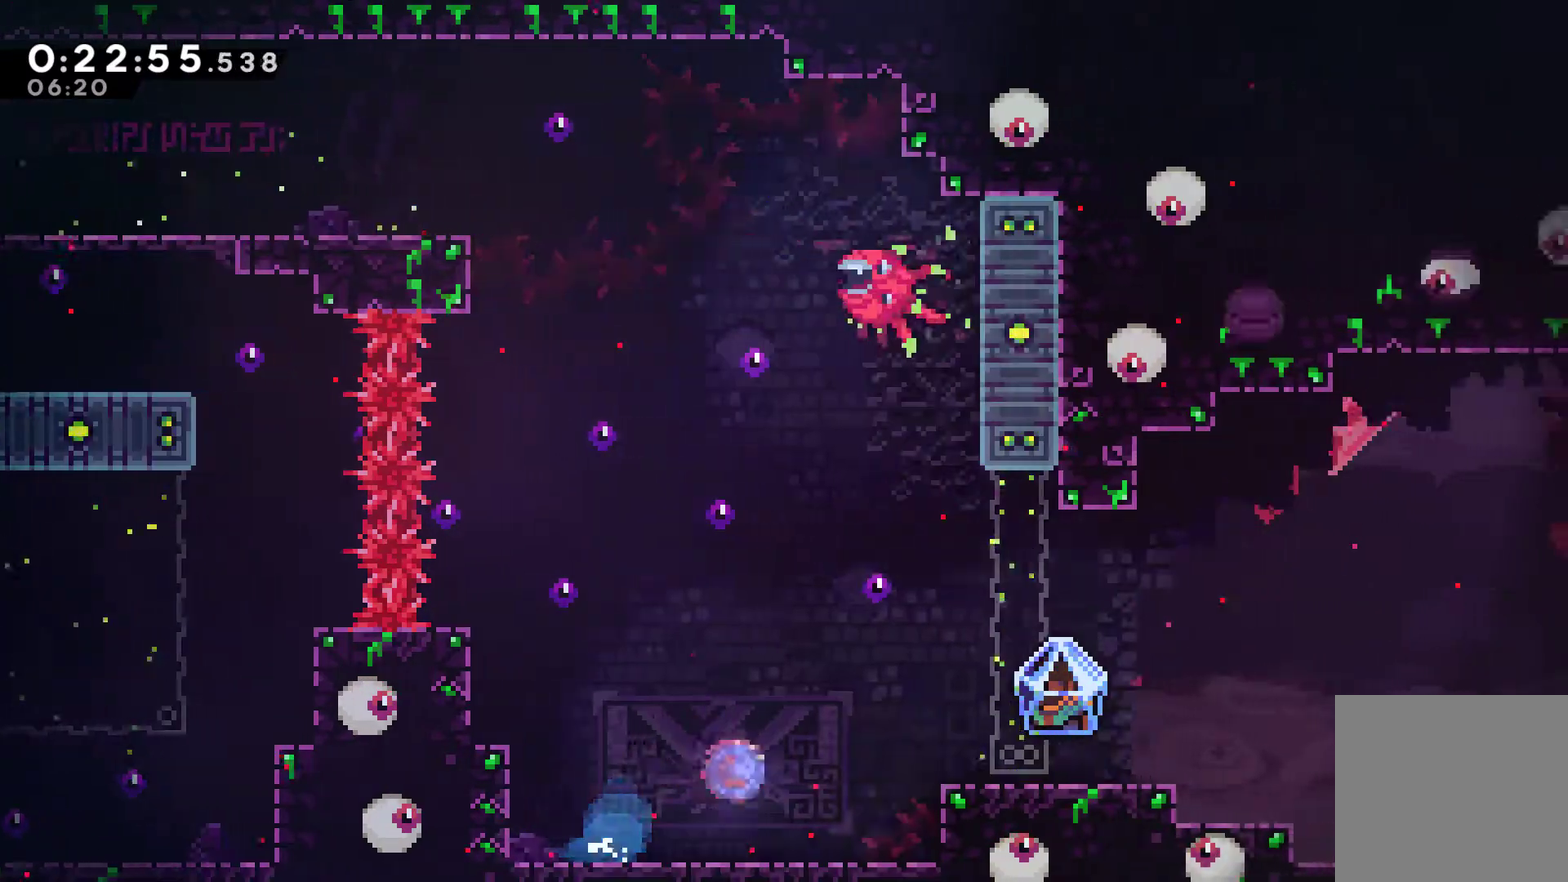
{"buttons": ["R1", "DPAD_RIGHT"], "left_stick": "center", "events": [[100, "X", "up"], [167, "R1", "down"]]}
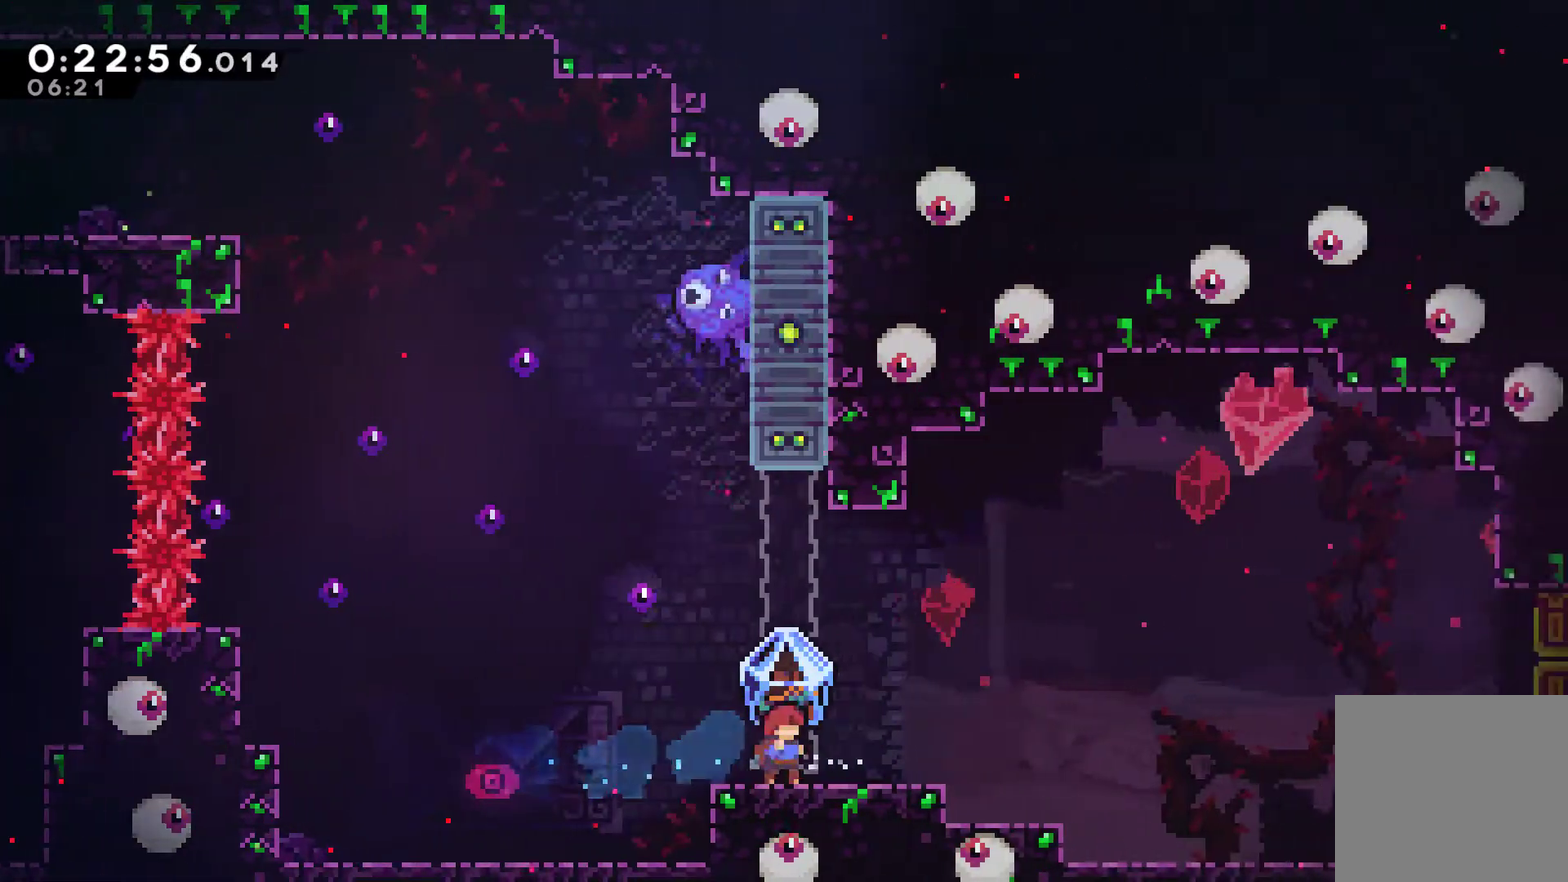
{"buttons": ["R1", "DPAD_RIGHT"], "left_stick": "center", "events": [[167, "A", "down"], [267, "A", "up"]]}
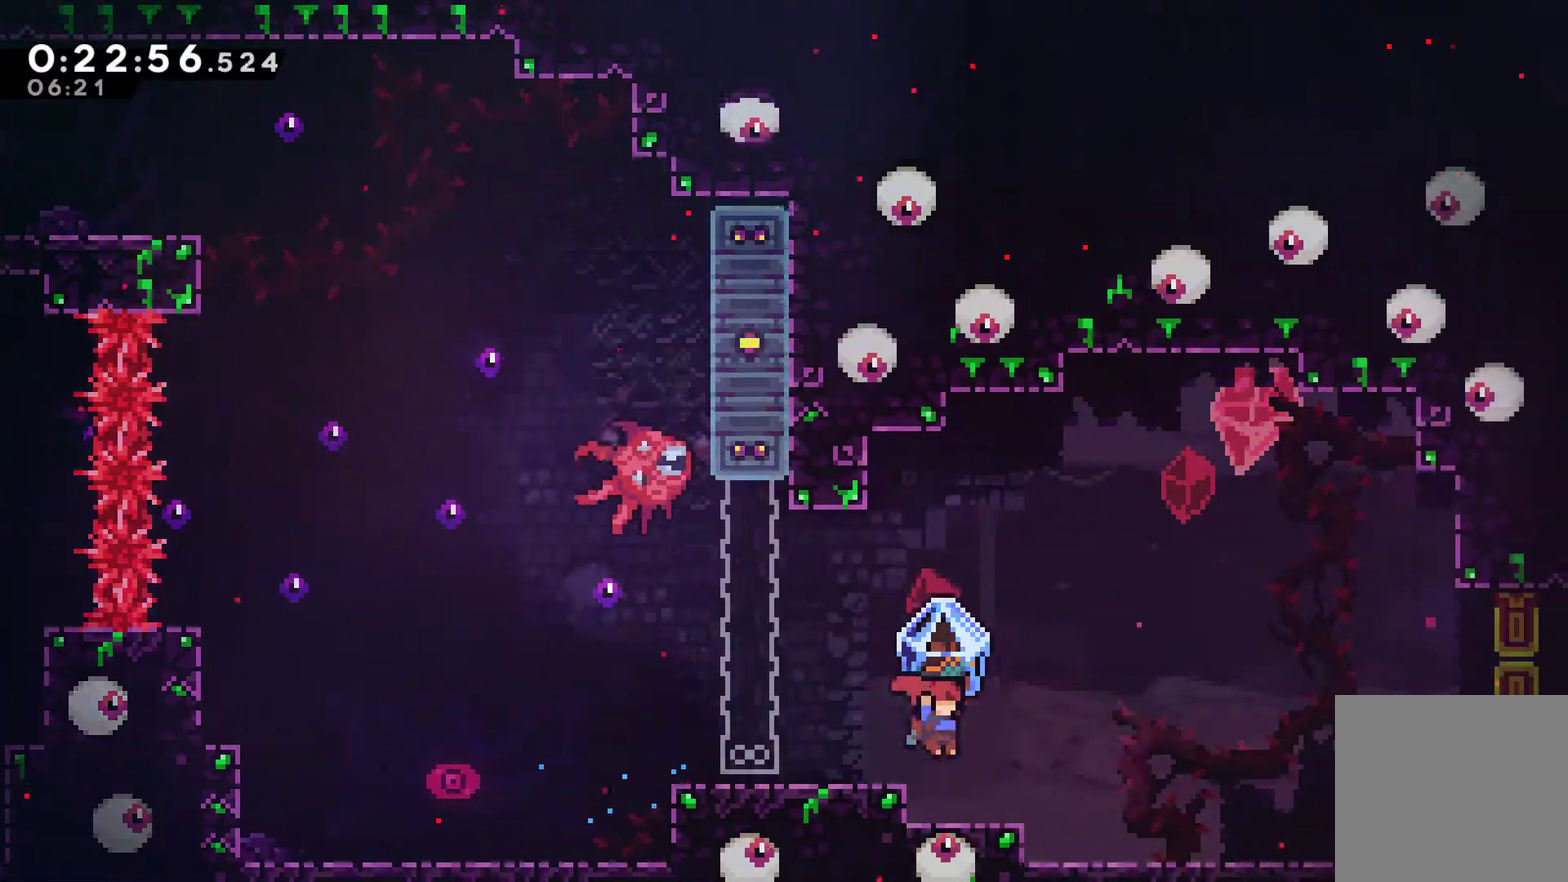
{"buttons": ["R1", "DPAD_RIGHT"], "left_stick": "center", "events": []}
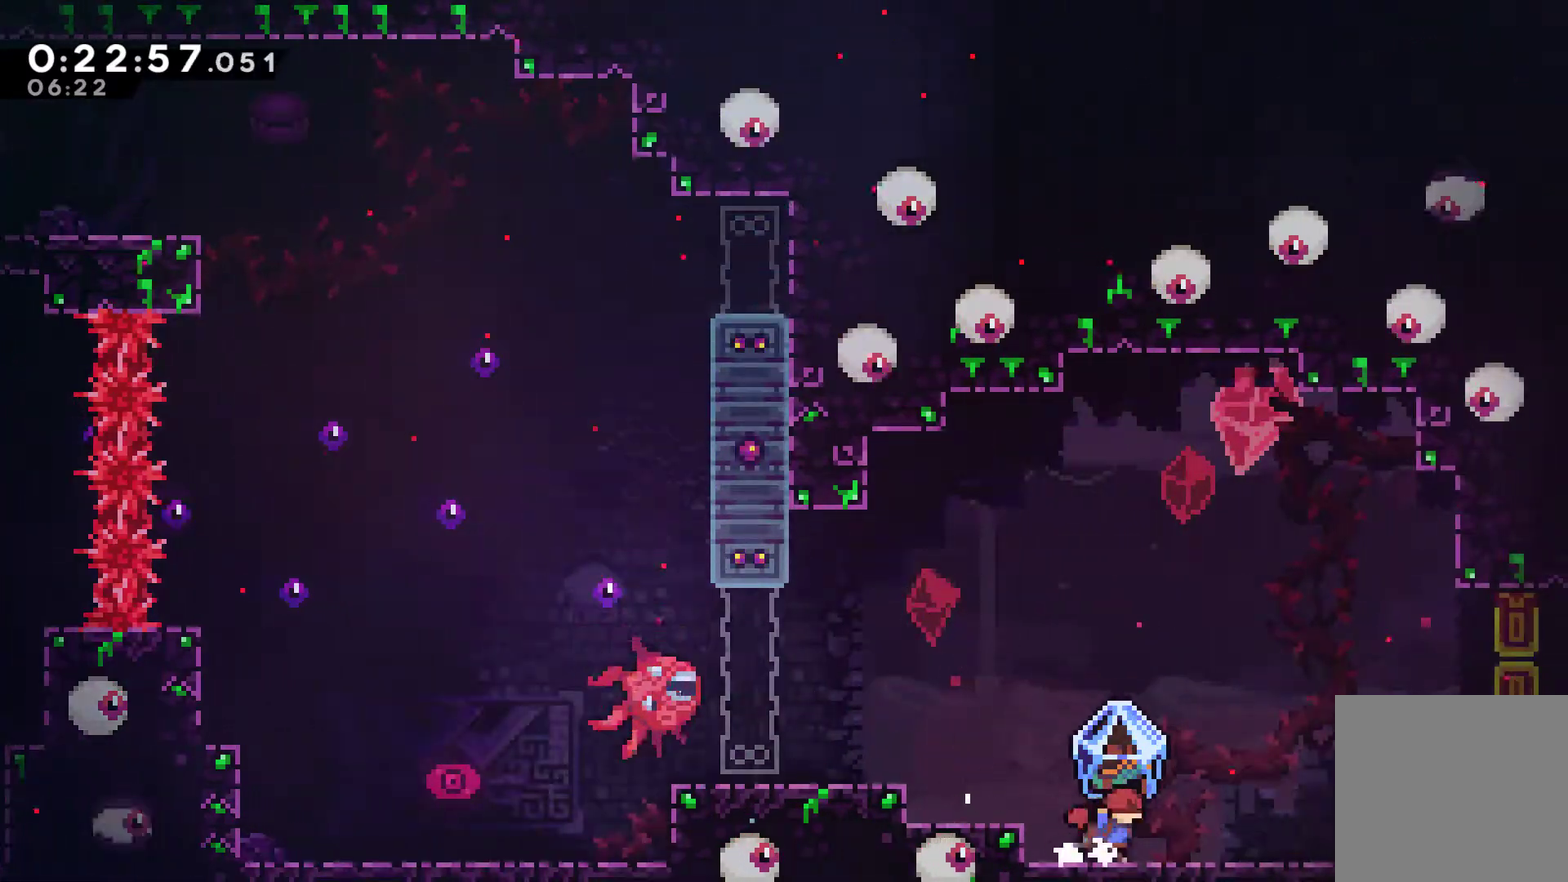
{"buttons": ["R1", "DPAD_RIGHT"], "left_stick": "center", "events": []}
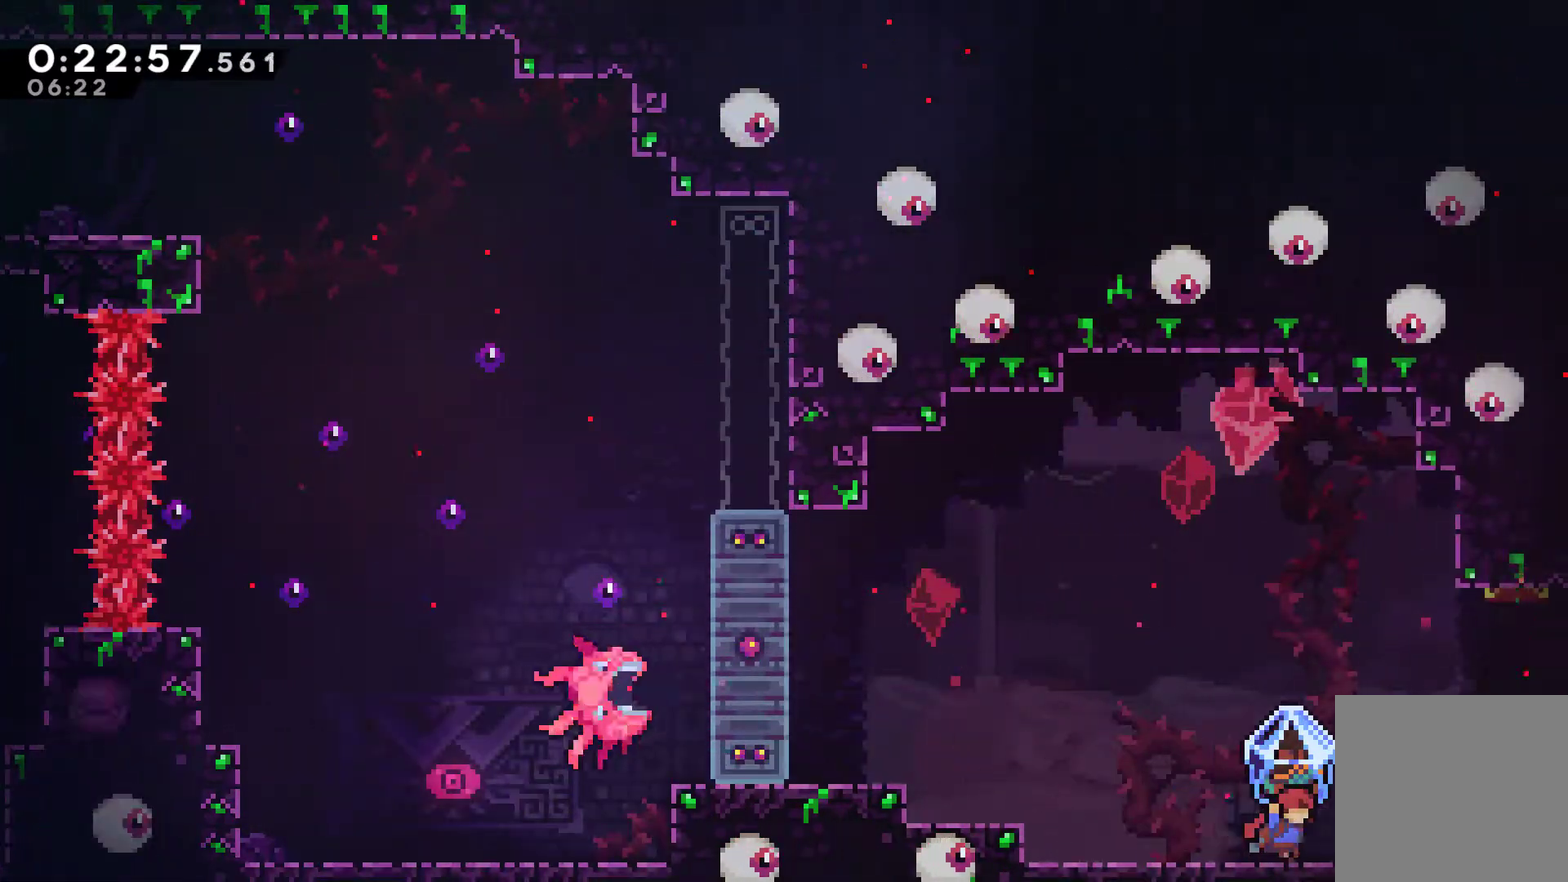
{"buttons": ["R1", "DPAD_RIGHT"], "left_stick": "center", "events": [[67, "A", "down"], [233, "A", "up"]]}
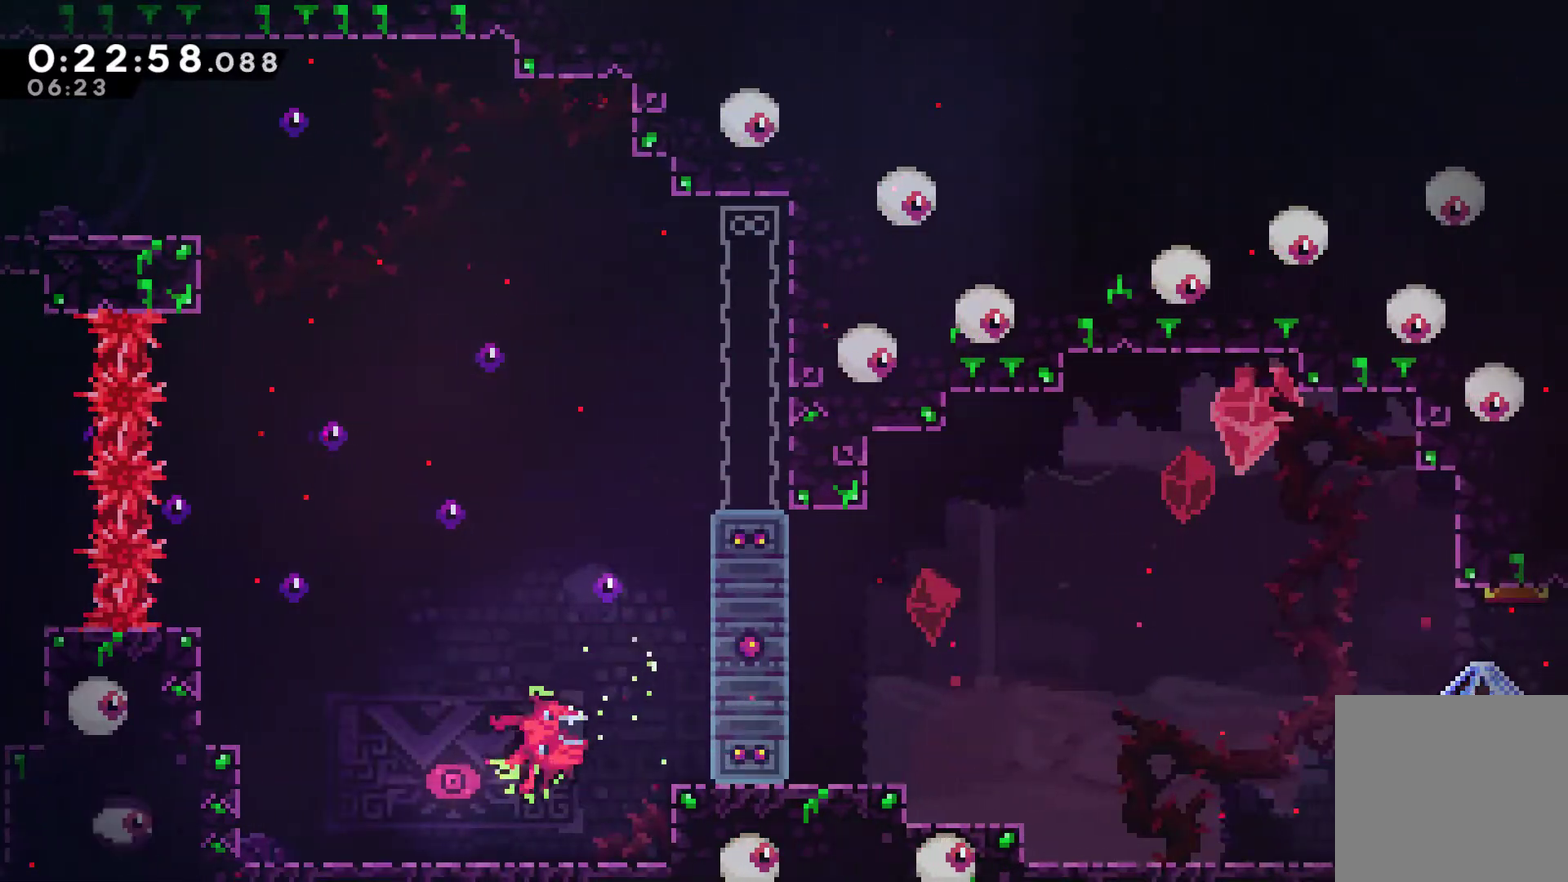
{"buttons": ["R1", "DPAD_RIGHT"], "left_stick": "center"}
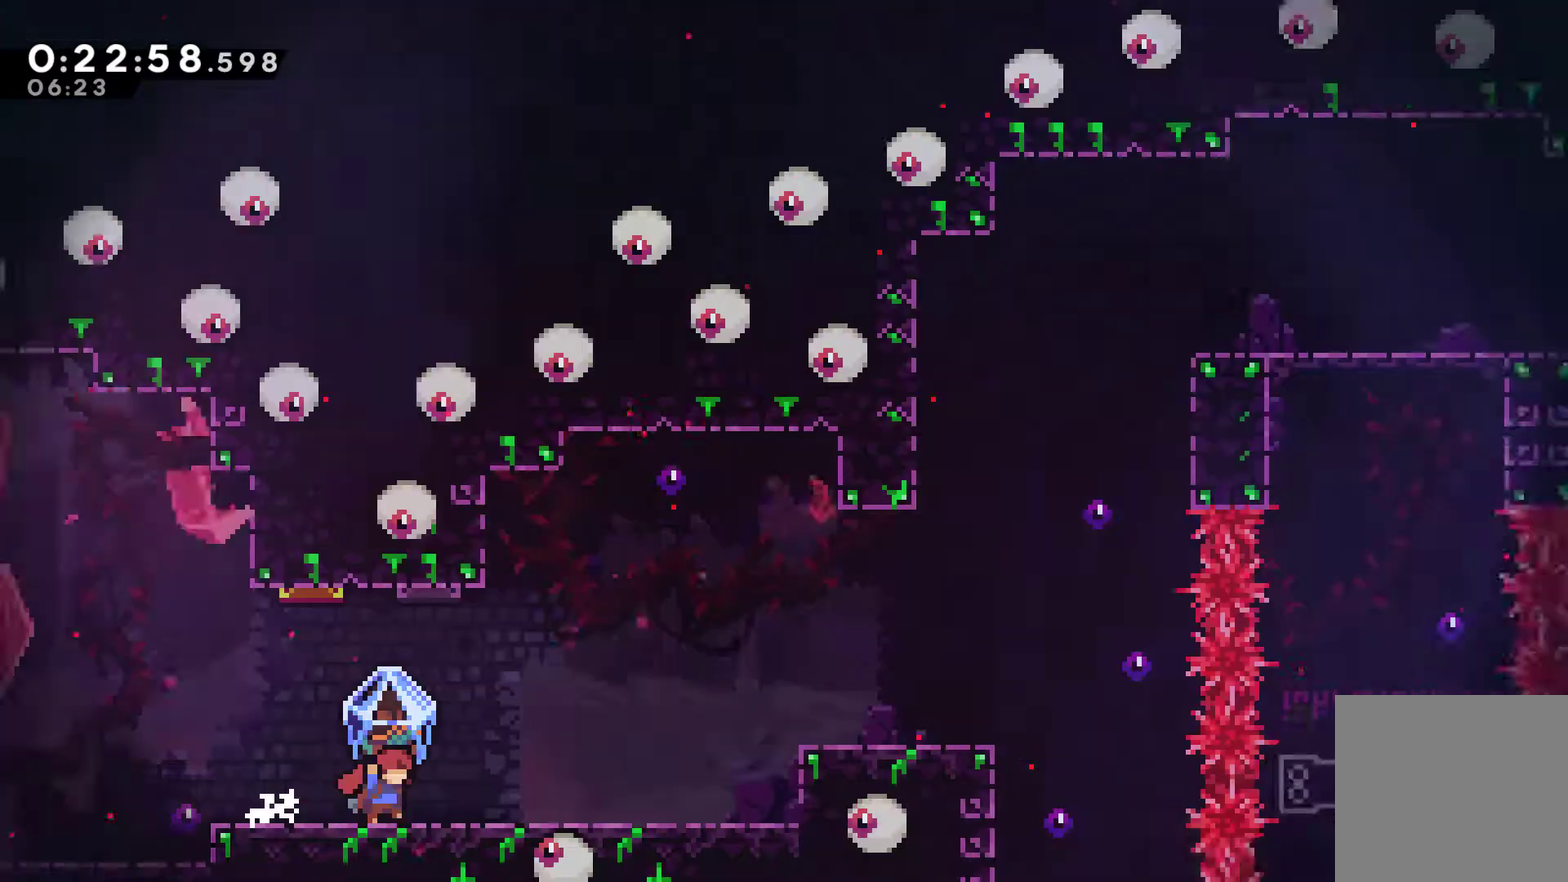
{"buttons": ["R1", "DPAD_RIGHT"], "left_stick": "center", "events": []}
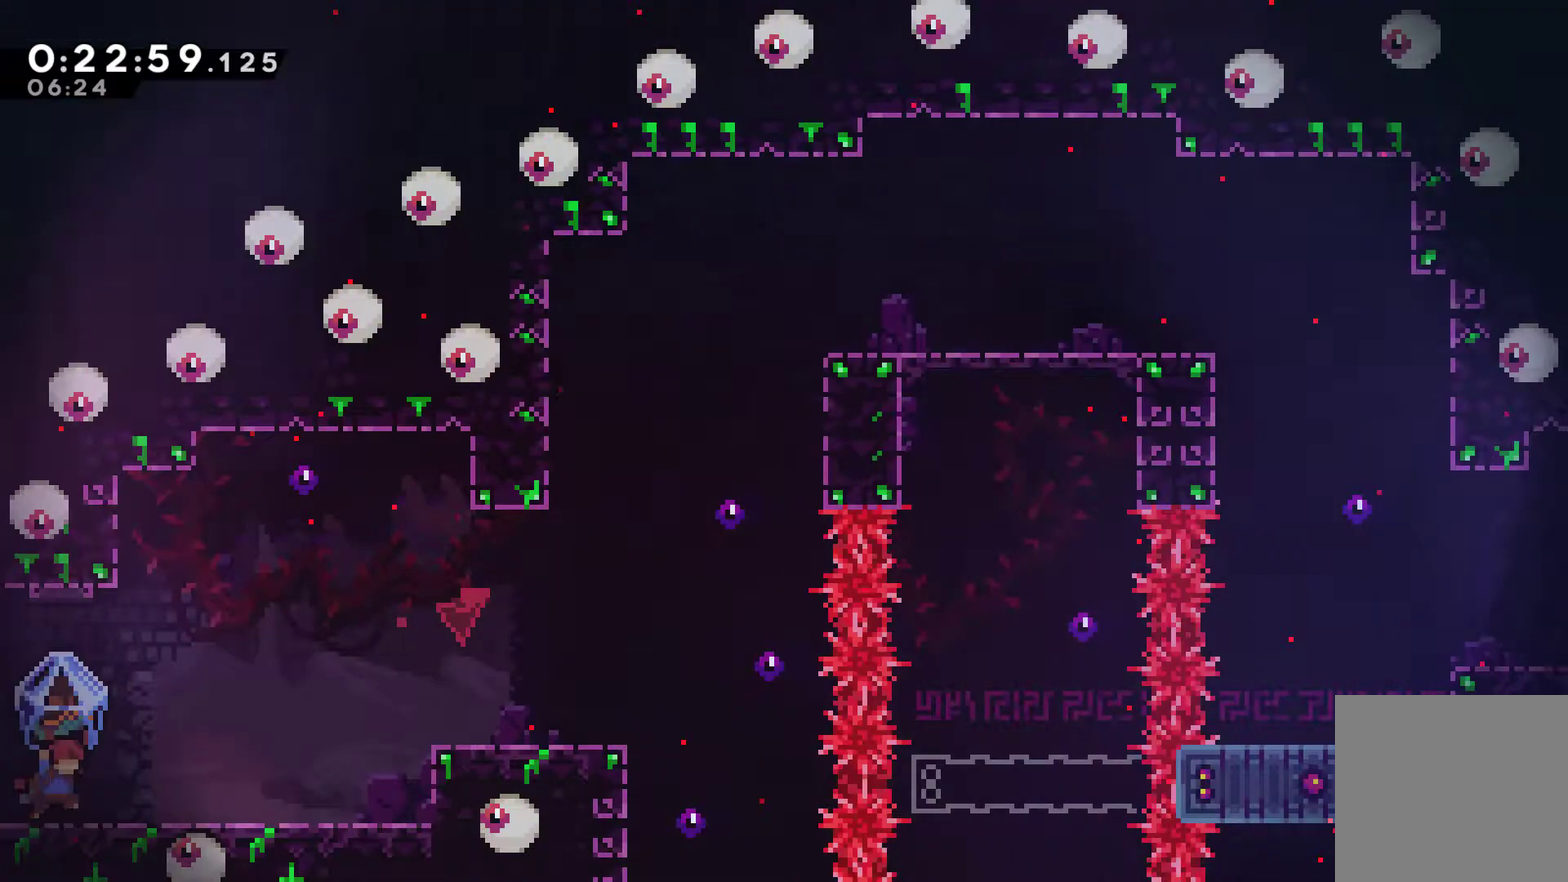
{"buttons": ["R1", "DPAD_RIGHT"], "left_stick": "center", "events": []}
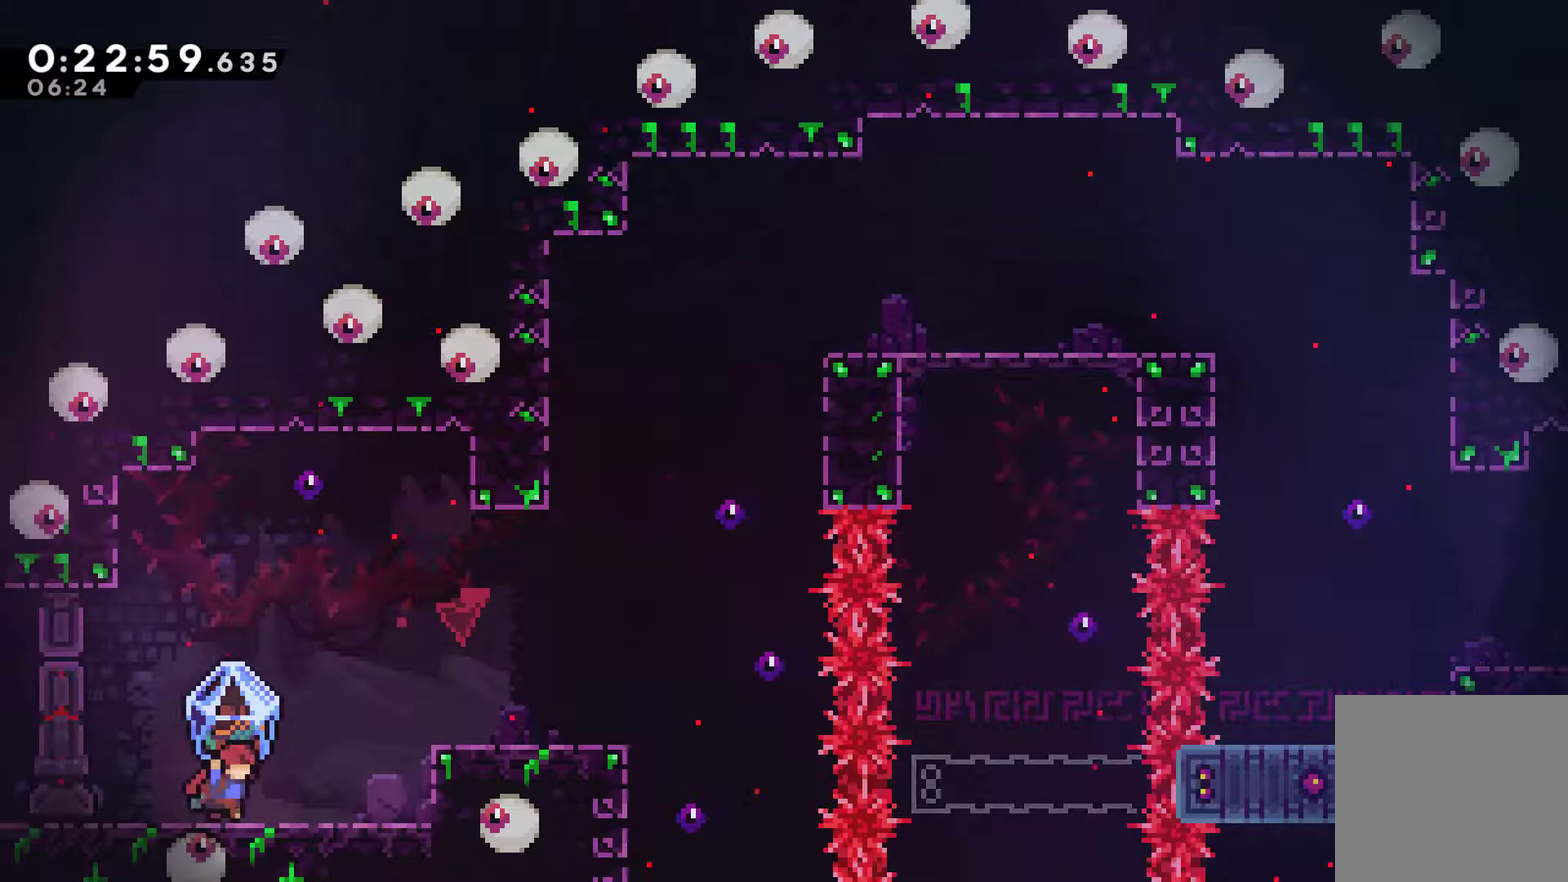
{"buttons": ["R1", "DPAD_RIGHT"], "left_stick": "center", "events": [[167, "A", "down"], [367, "A", "up"]]}
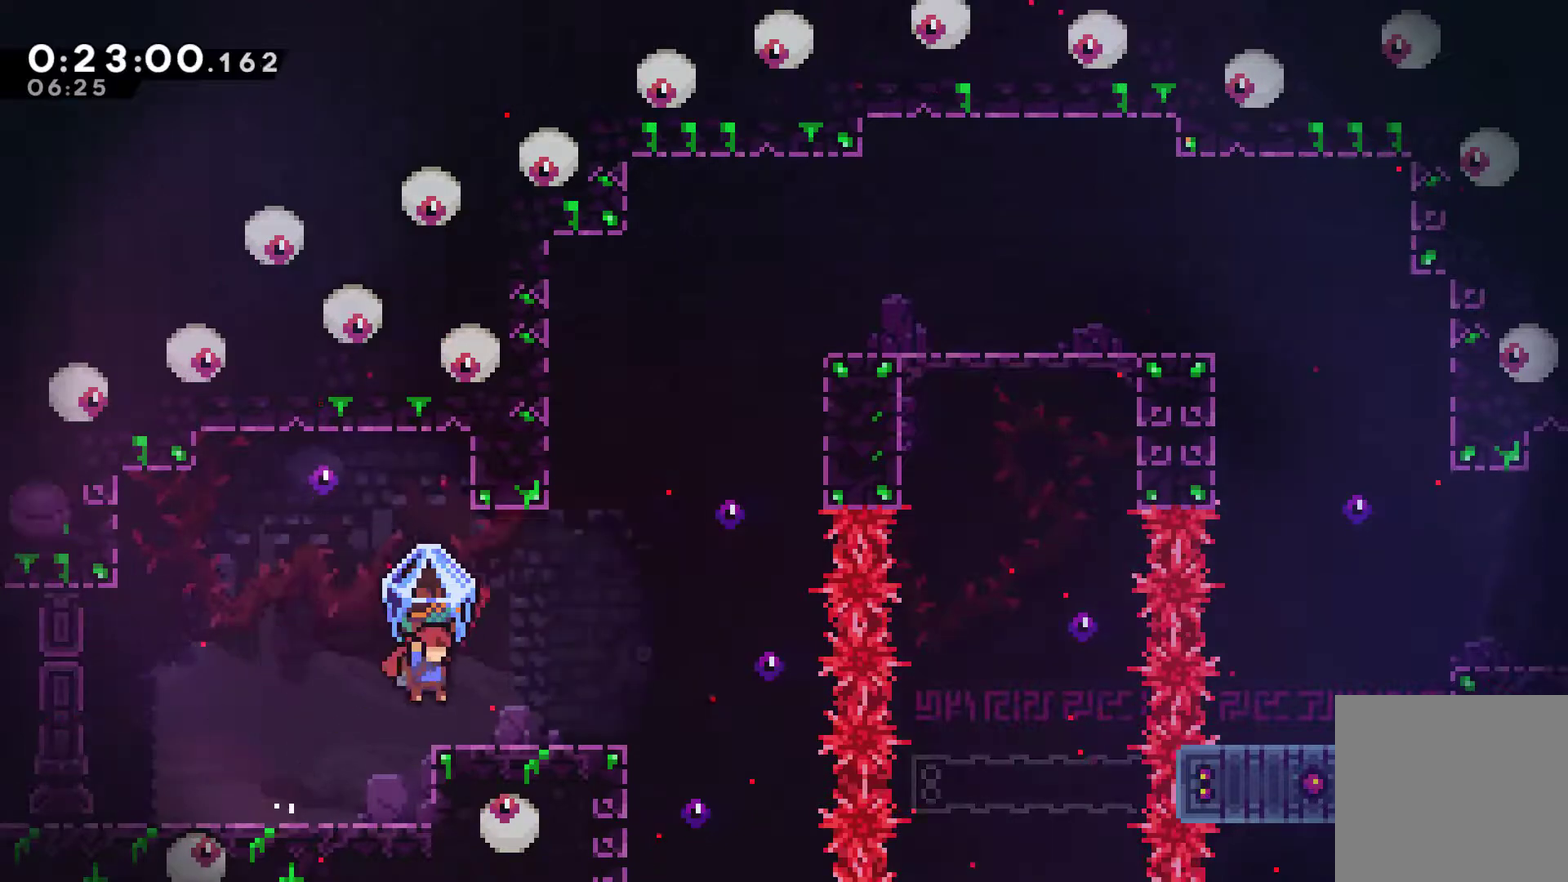
{"buttons": ["A", "DPAD_UP", "DPAD_RIGHT"], "left_stick": "center", "events": [[367, "R1", "up"], [400, "DPAD_UP", "down"], [500, "A", "down"]]}
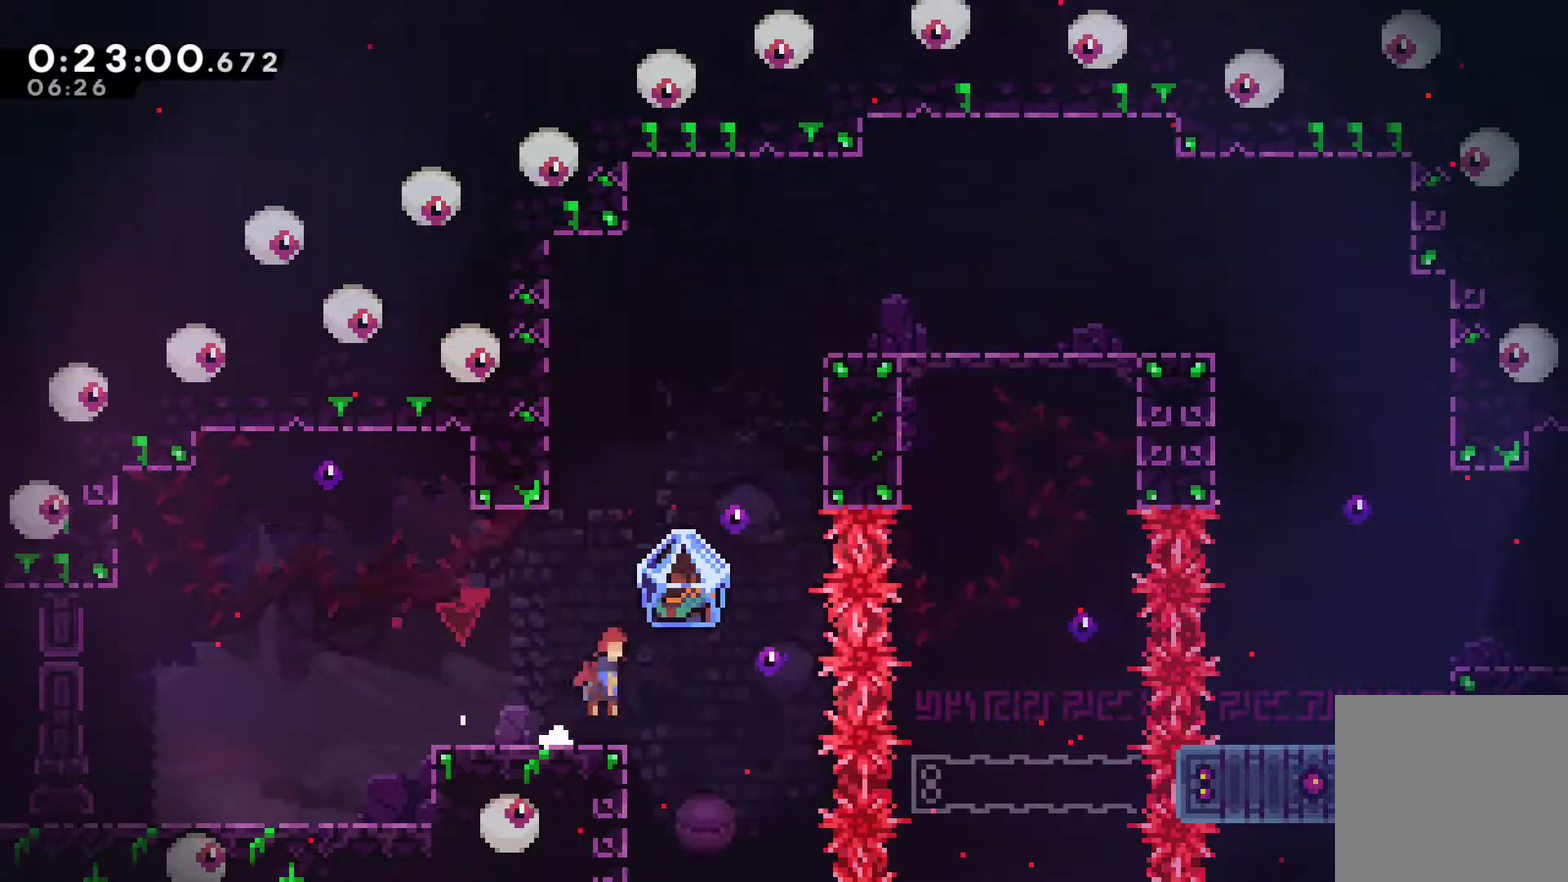
{"buttons": ["A", "R1", "DPAD_UP", "DPAD_RIGHT"], "left_stick": "center", "events": [[100, "A", "up"], [167, "X", "down"], [267, "R1", "down"], [267, "X", "up"], [400, "A", "down"]]}
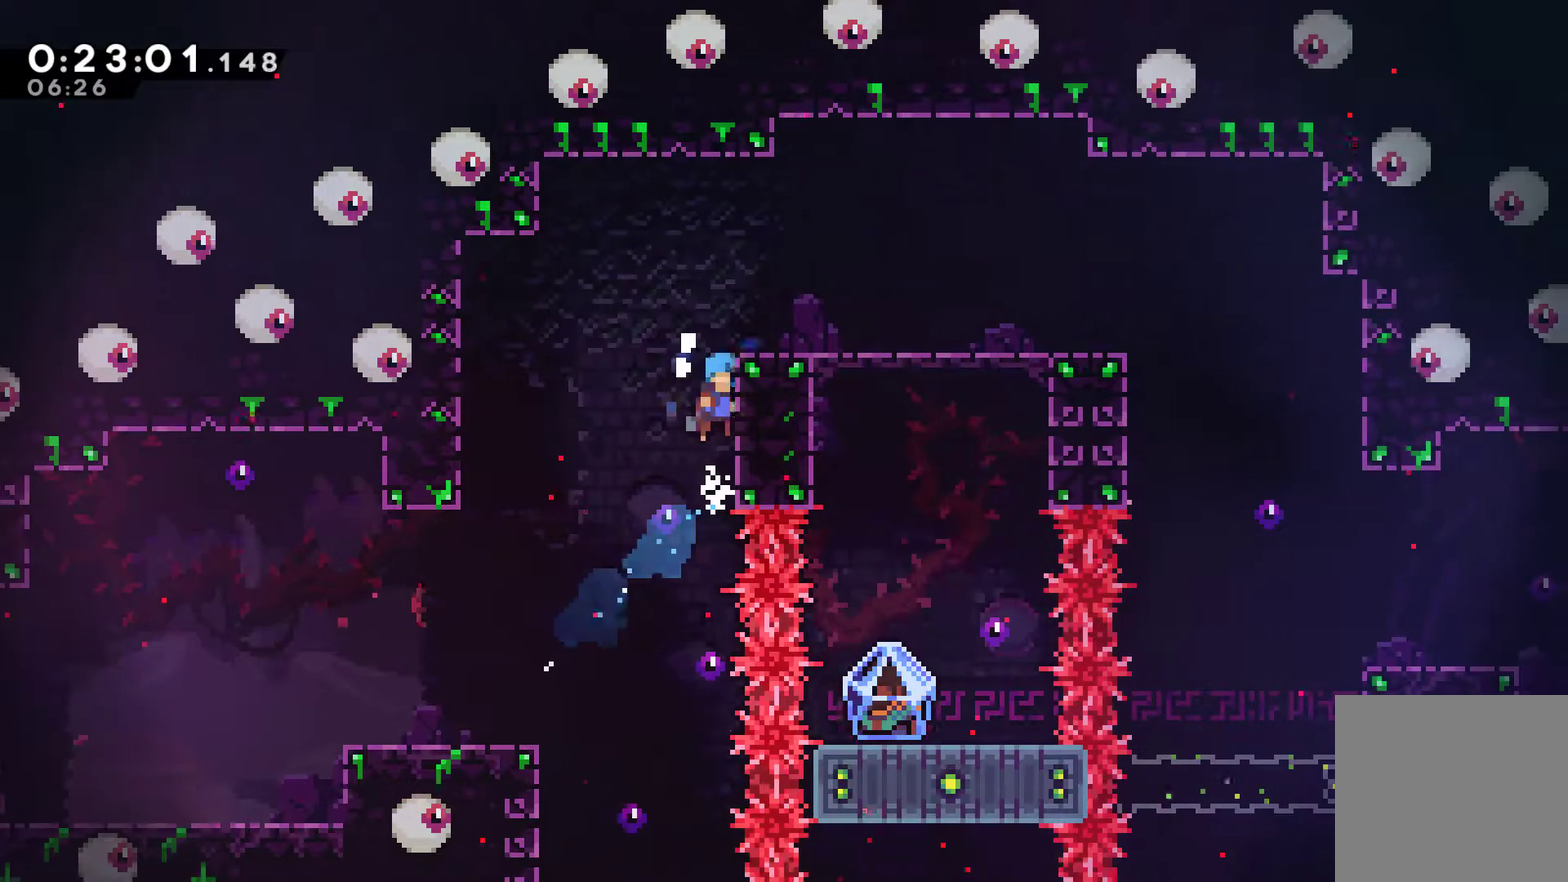
{"buttons": ["DPAD_RIGHT"], "left_stick": "center", "events": [[33, "A", "up"], [133, "A", "down"], [267, "A", "up"], [267, "DPAD_UP", "up"], [333, "R1", "up"]]}
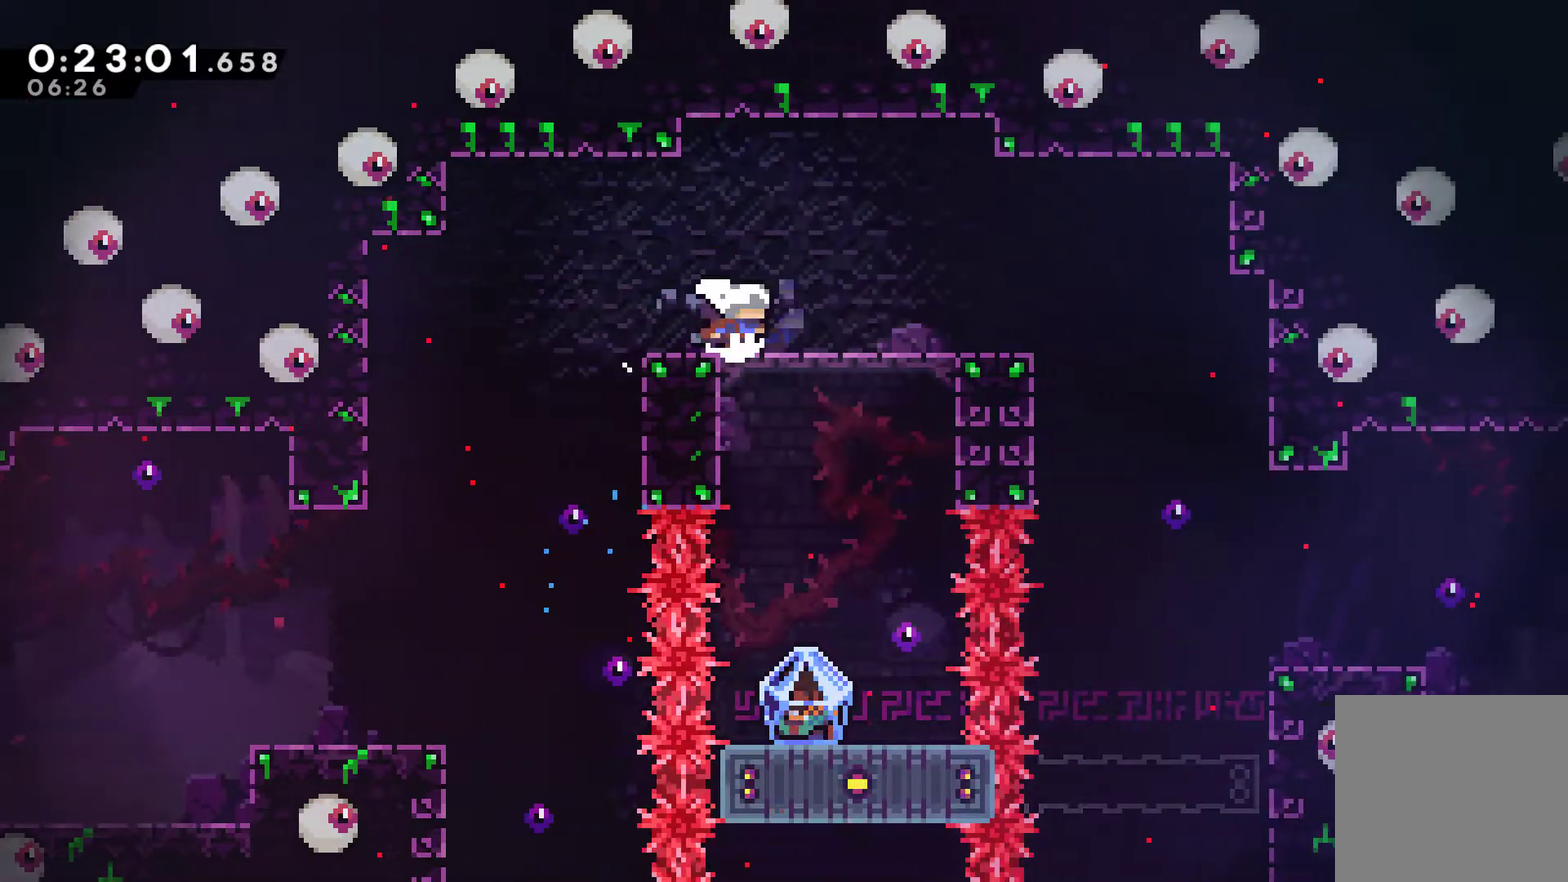
{"buttons": ["DPAD_RIGHT"], "left_stick": "center", "events": [[300, "A", "down"], [367, "A", "up"]]}
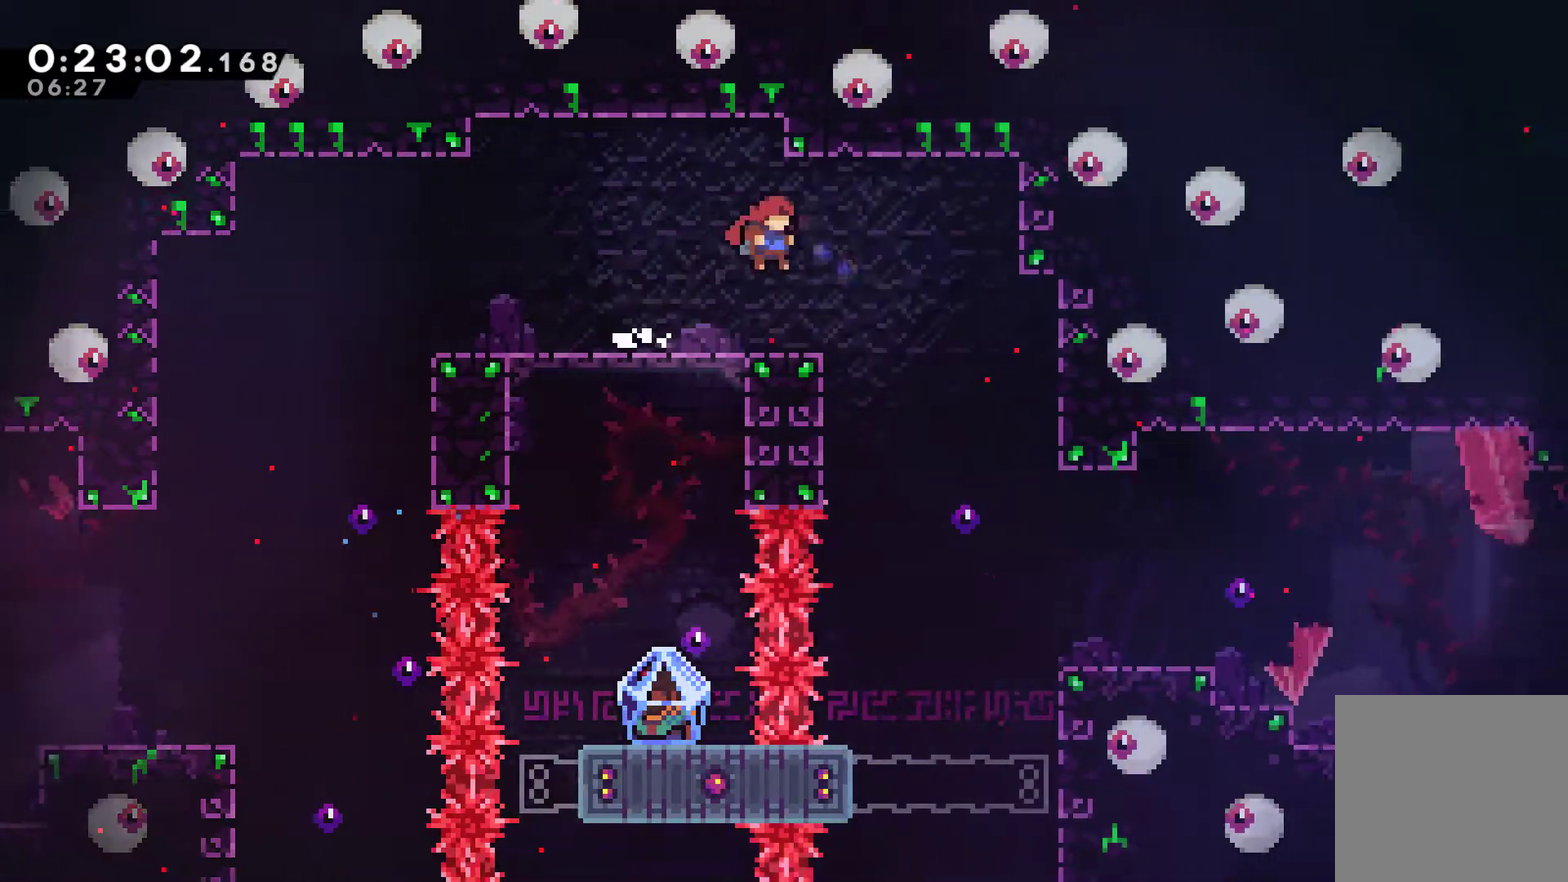
{"buttons": [], "left_stick": "center", "events": [[267, "DPAD_RIGHT", "up"]]}
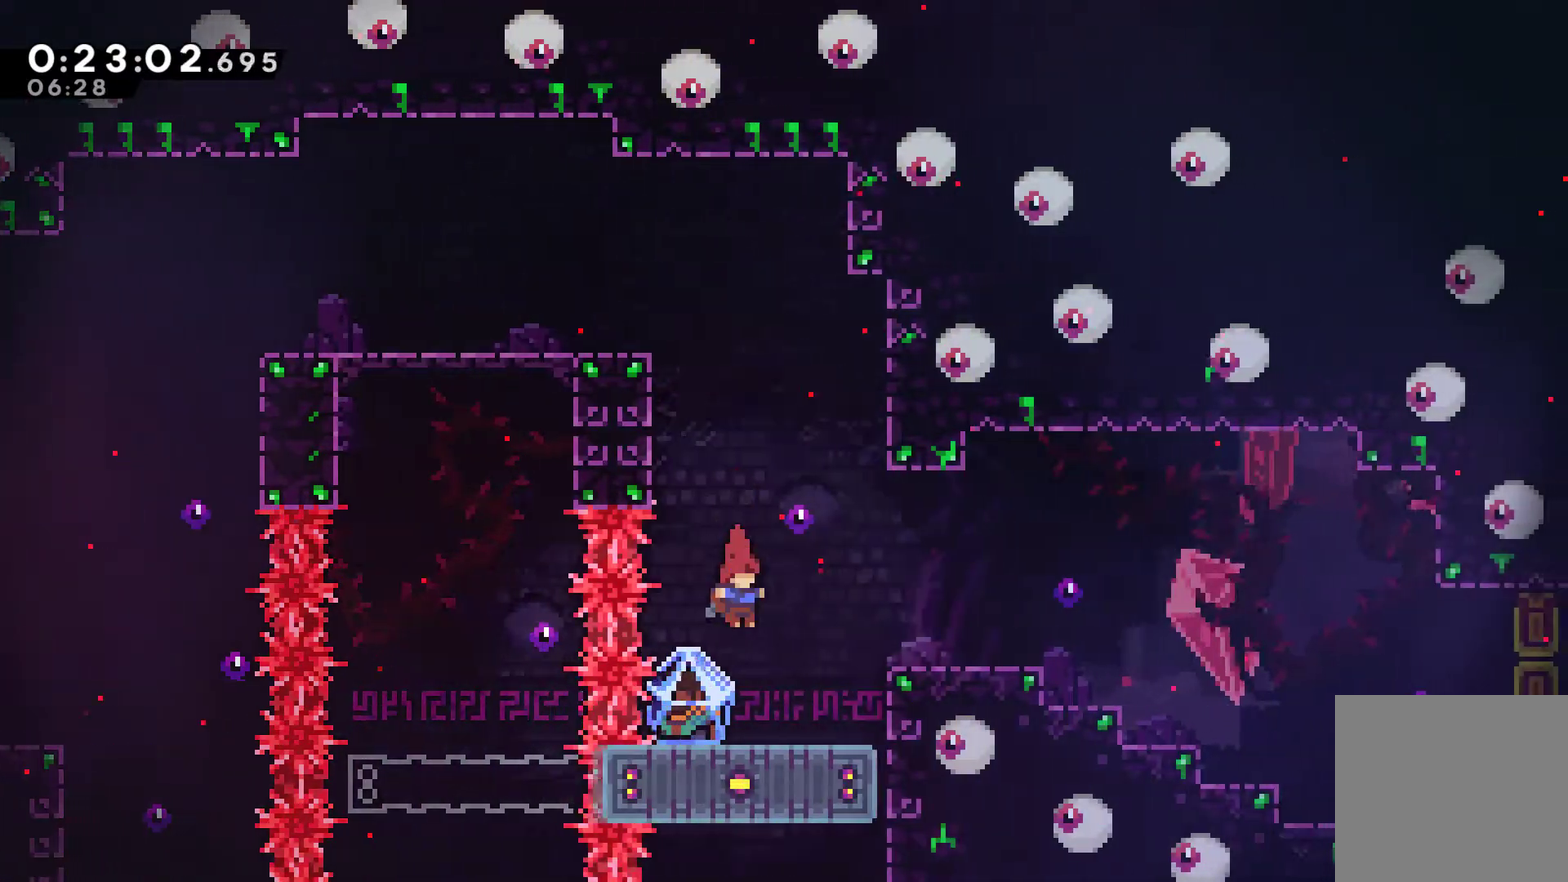
{"buttons": ["A", "R1", "DPAD_RIGHT"], "left_stick": "center", "events": [[167, "DPAD_RIGHT", "down"], [167, "R1", "down"], [500, "A", "down"]]}
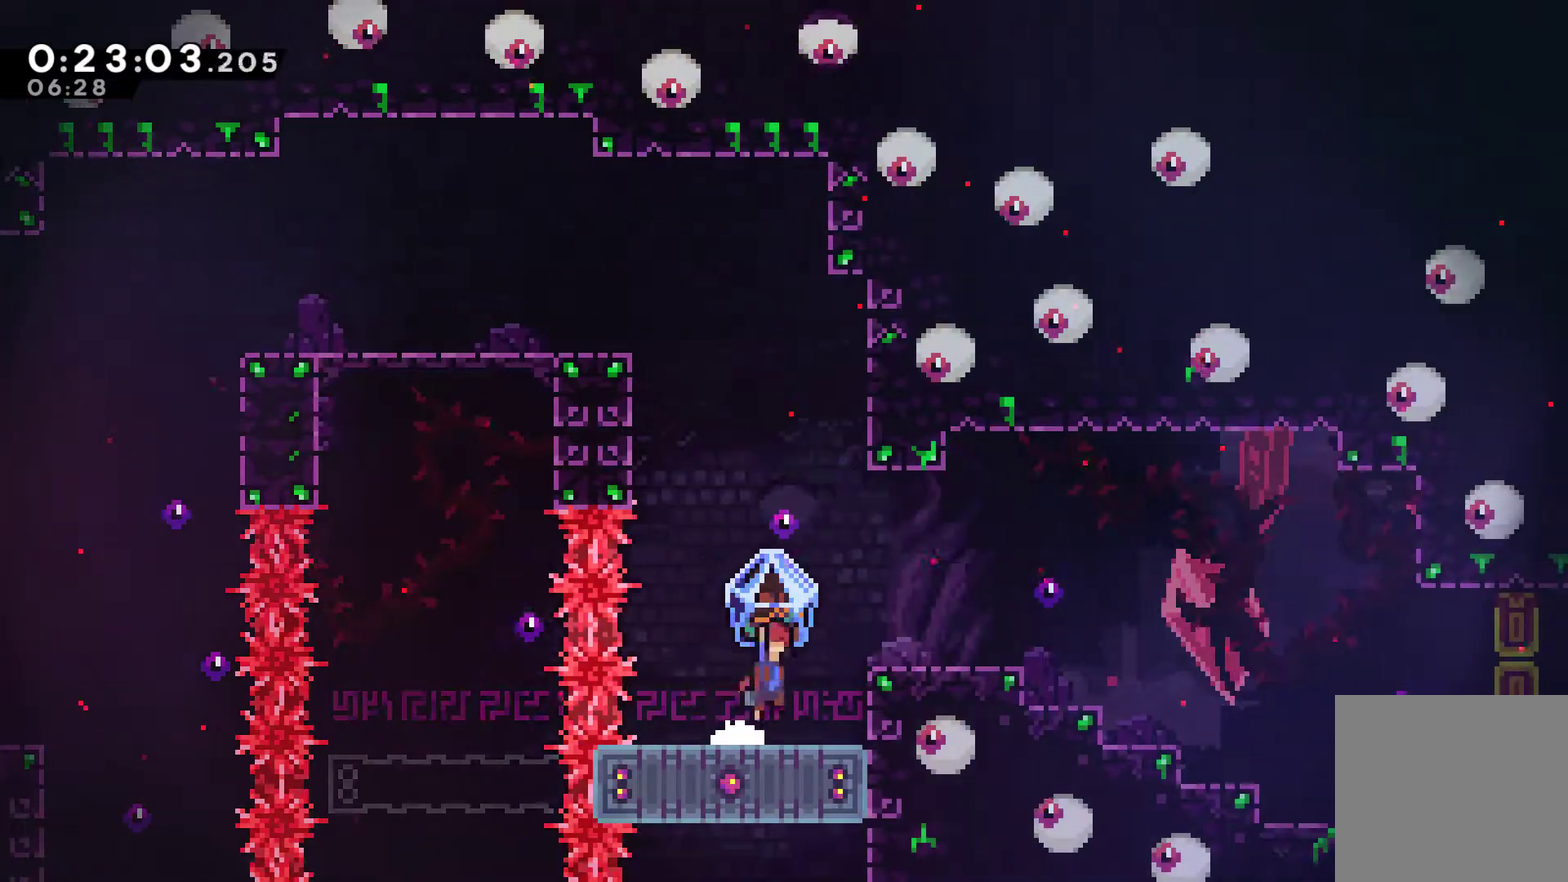
{"buttons": ["DPAD_RIGHT"], "left_stick": "center", "events": [[133, "A", "up"], [500, "R1", "up"]]}
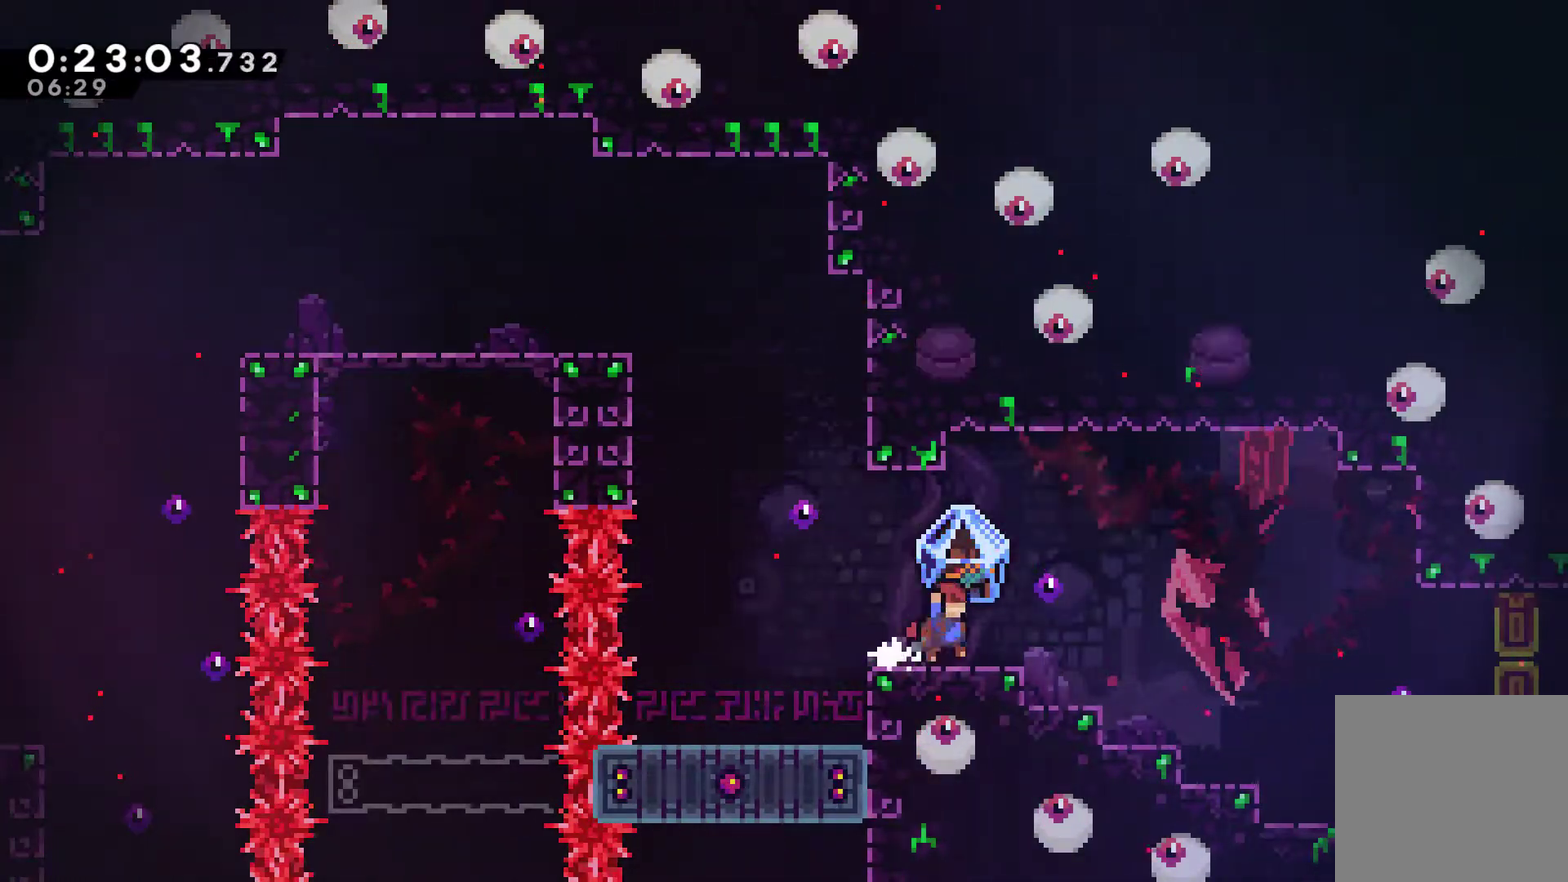
{"buttons": ["DPAD_RIGHT"], "left_stick": "center", "events": [[100, "A", "down"], [200, "A", "up"]]}
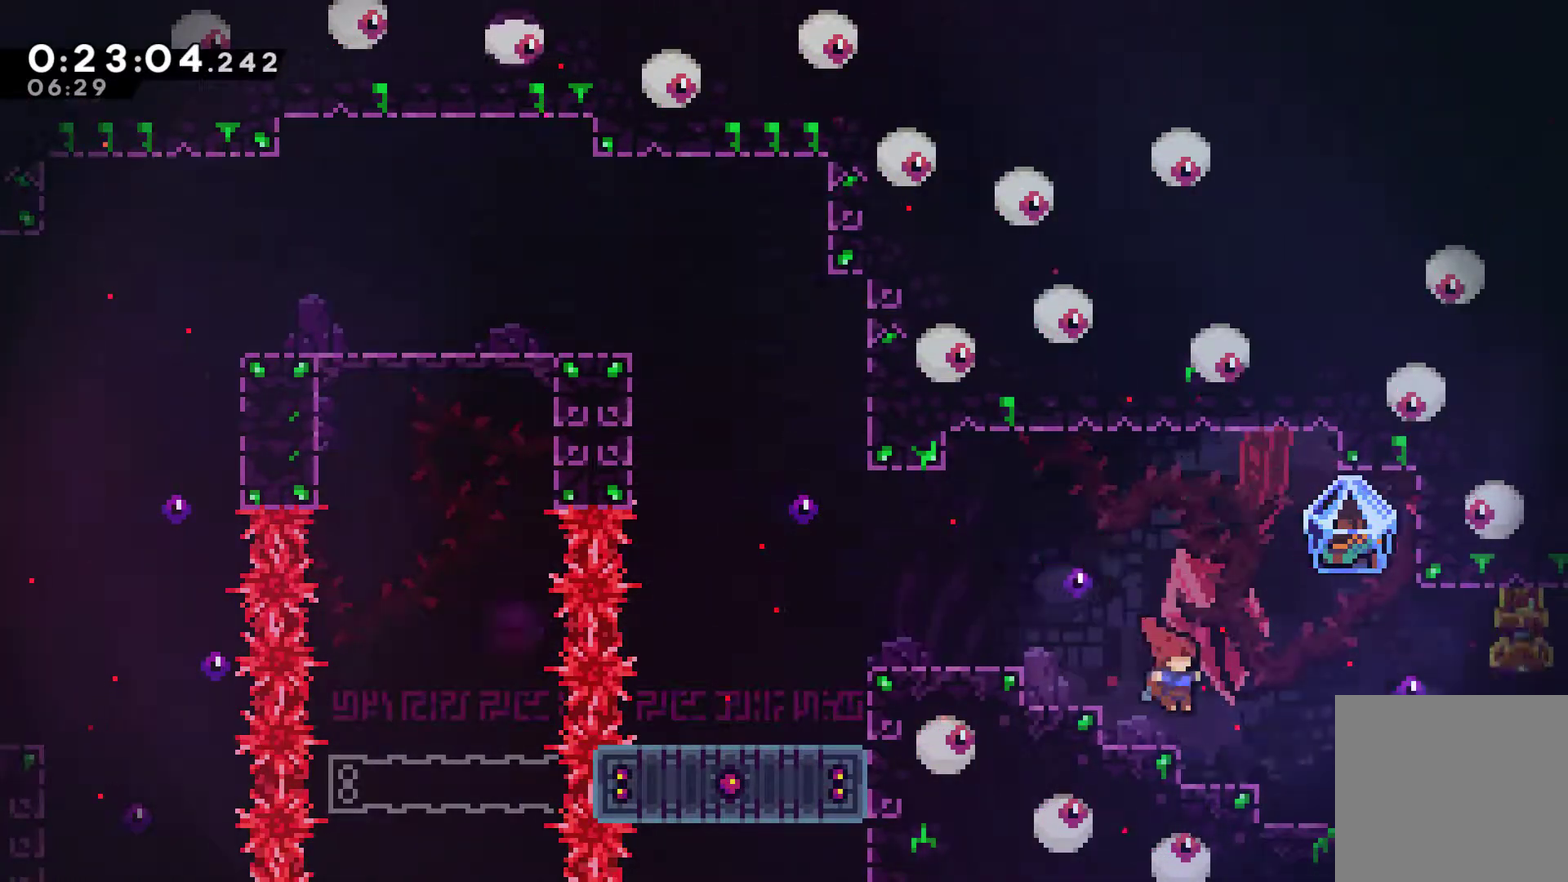
{"buttons": ["R1", "DPAD_RIGHT"], "left_stick": "center", "events": [[367, "X", "down"], [433, "X", "up"], [467, "R1", "down"]]}
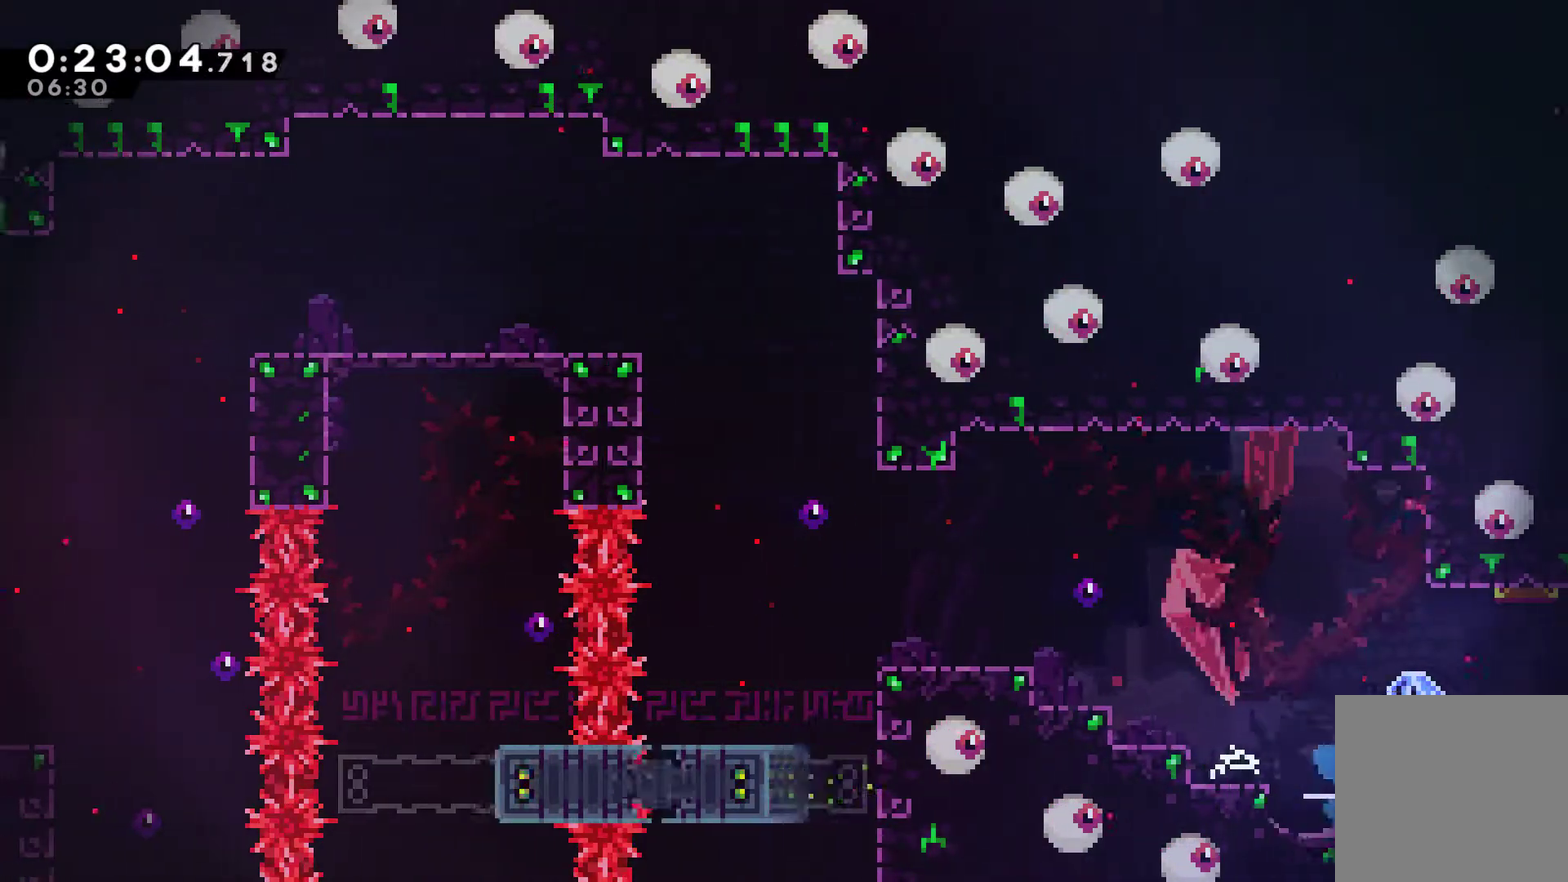
{"buttons": ["R1", "DPAD_RIGHT"], "left_stick": "center", "events": [[300, "A", "down"], [467, "A", "up"]]}
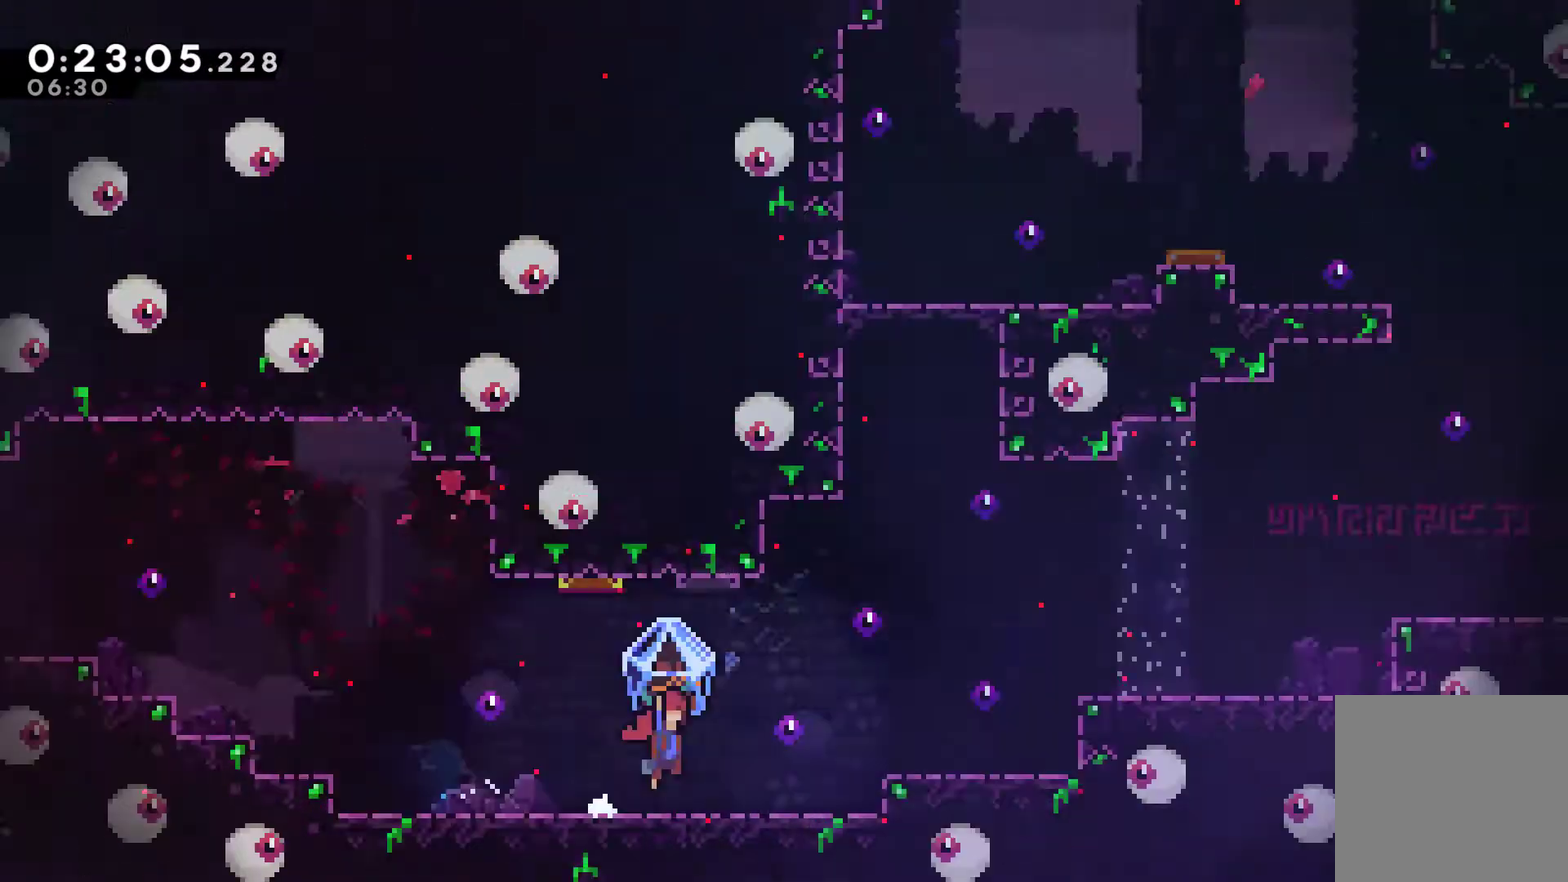
{"buttons": ["R1", "DPAD_RIGHT"], "left_stick": "center", "events": []}
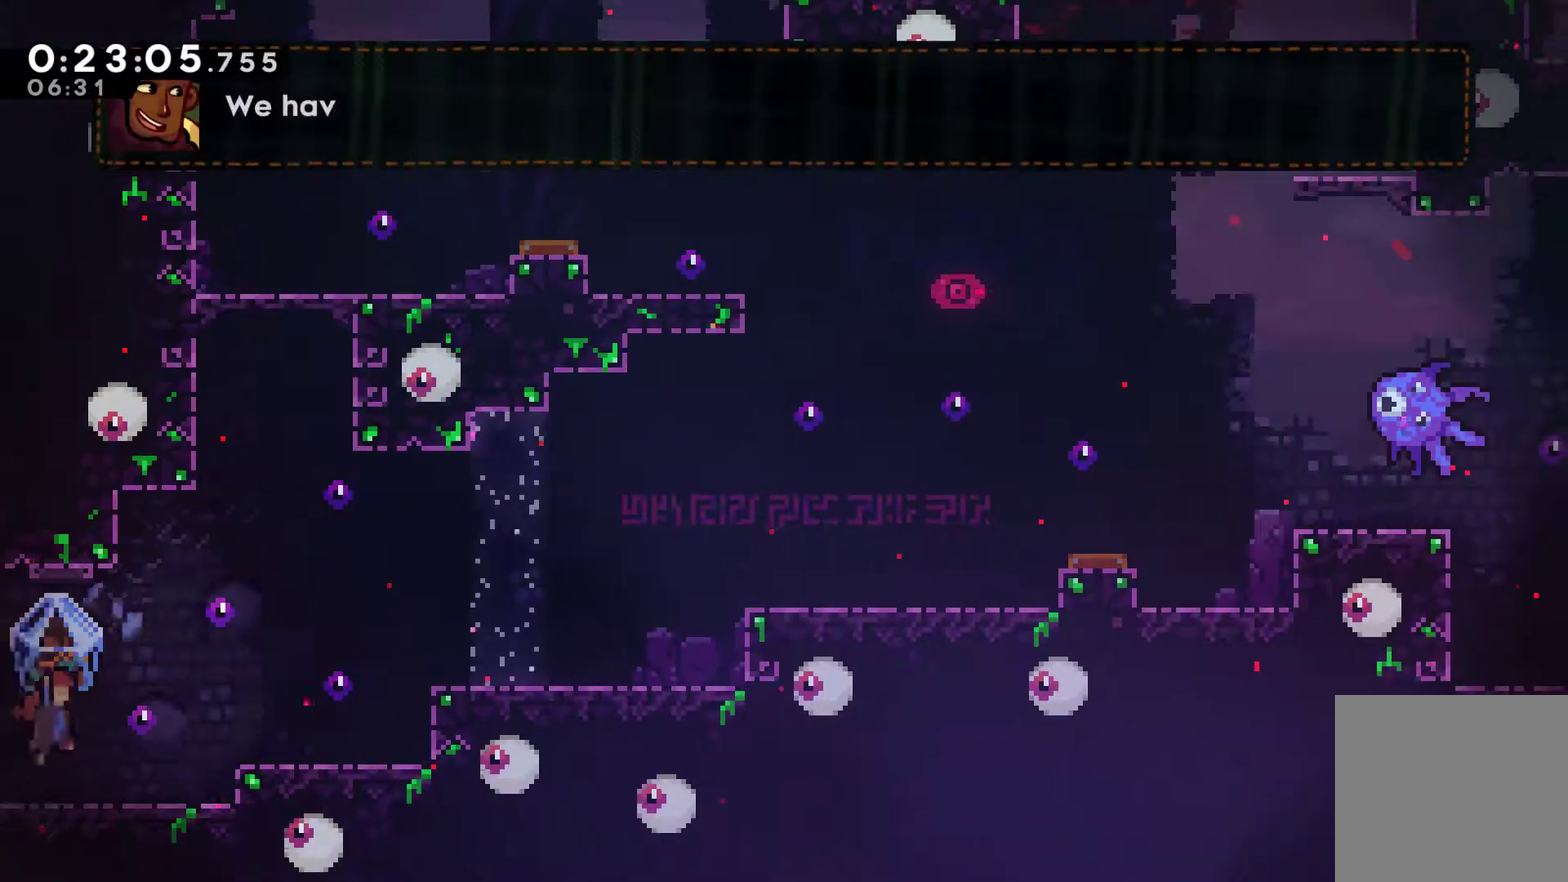
{"buttons": ["R1", "DPAD_RIGHT"], "left_stick": "center", "events": [[267, "A", "down"], [400, "A", "up"]]}
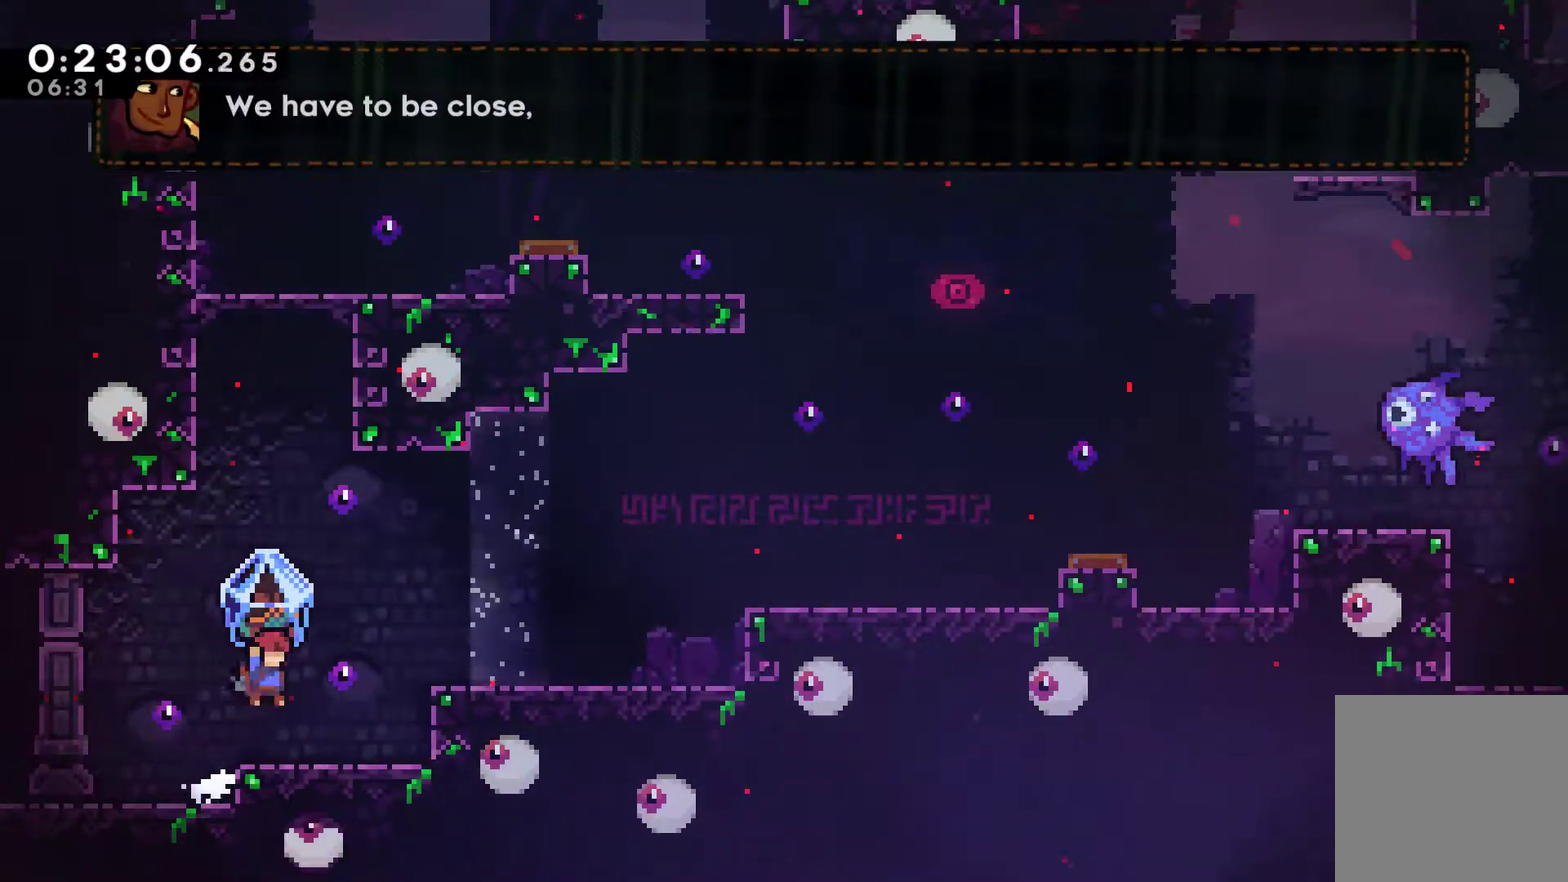
{"buttons": ["R1", "DPAD_RIGHT"], "left_stick": "center", "events": [[167, "A", "down"], [300, "A", "up"]]}